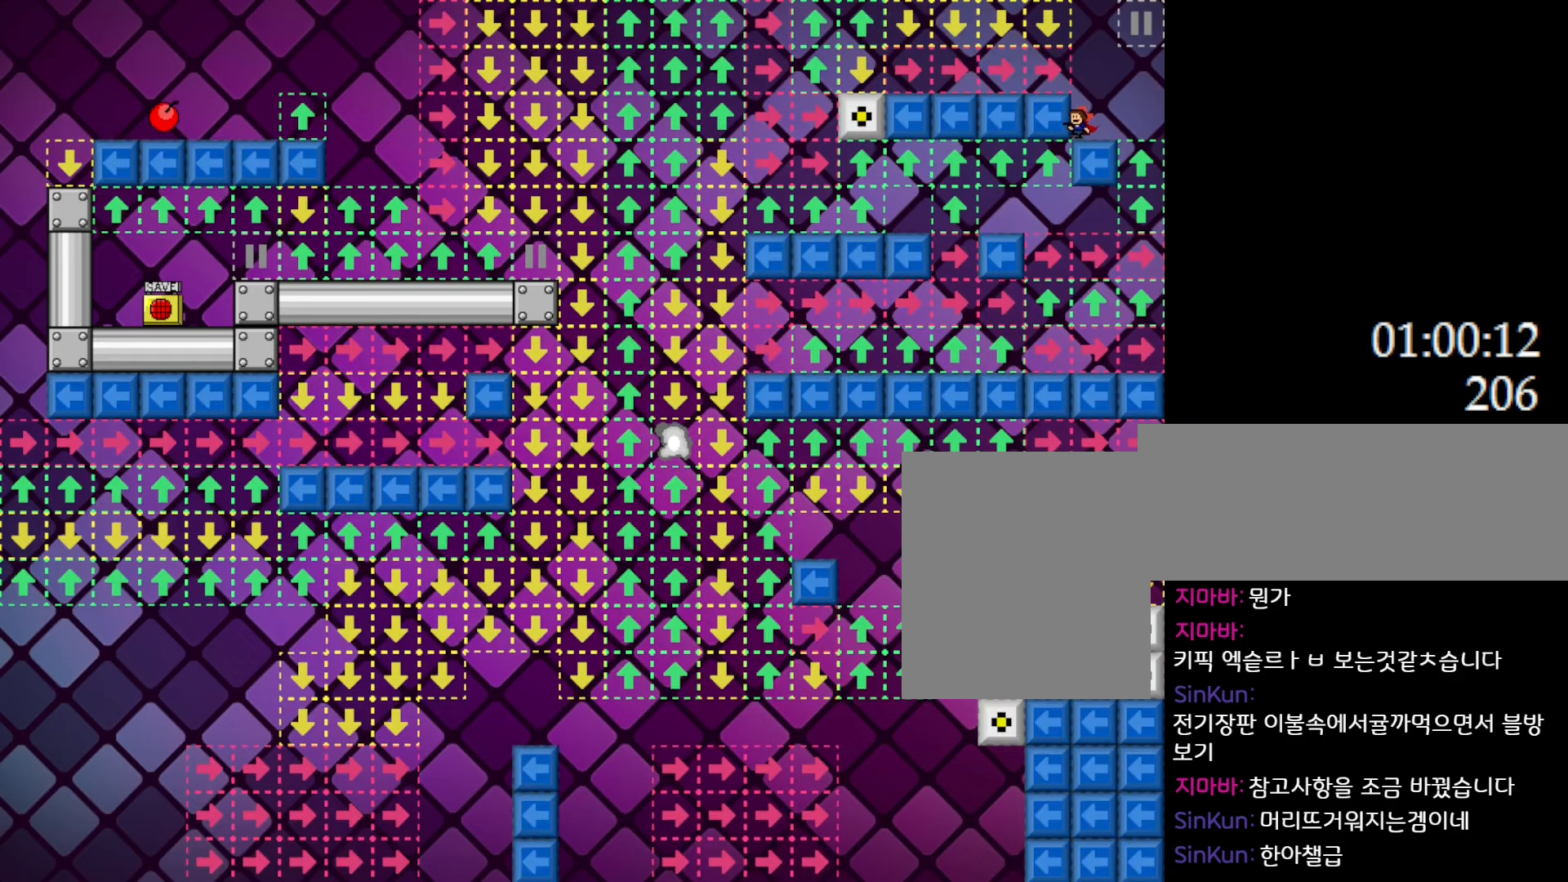
Gameplay with keyboard; each line is a JSON object with the keys held at the frame after it. "events" lists presses ("down") and releases ("up") of "down", "l_up", "left", "r", "r_up", "right", "up" and "z" between this image and that frame as [ms after this image, input, new state], when the widget could be followed in between. No other keys are recorded. Mouse input is not recorded. Key names are as the overlay labels them; some are game actions (e.g. jump) rather than physical keys.
{"keys": ["left"], "events": []}
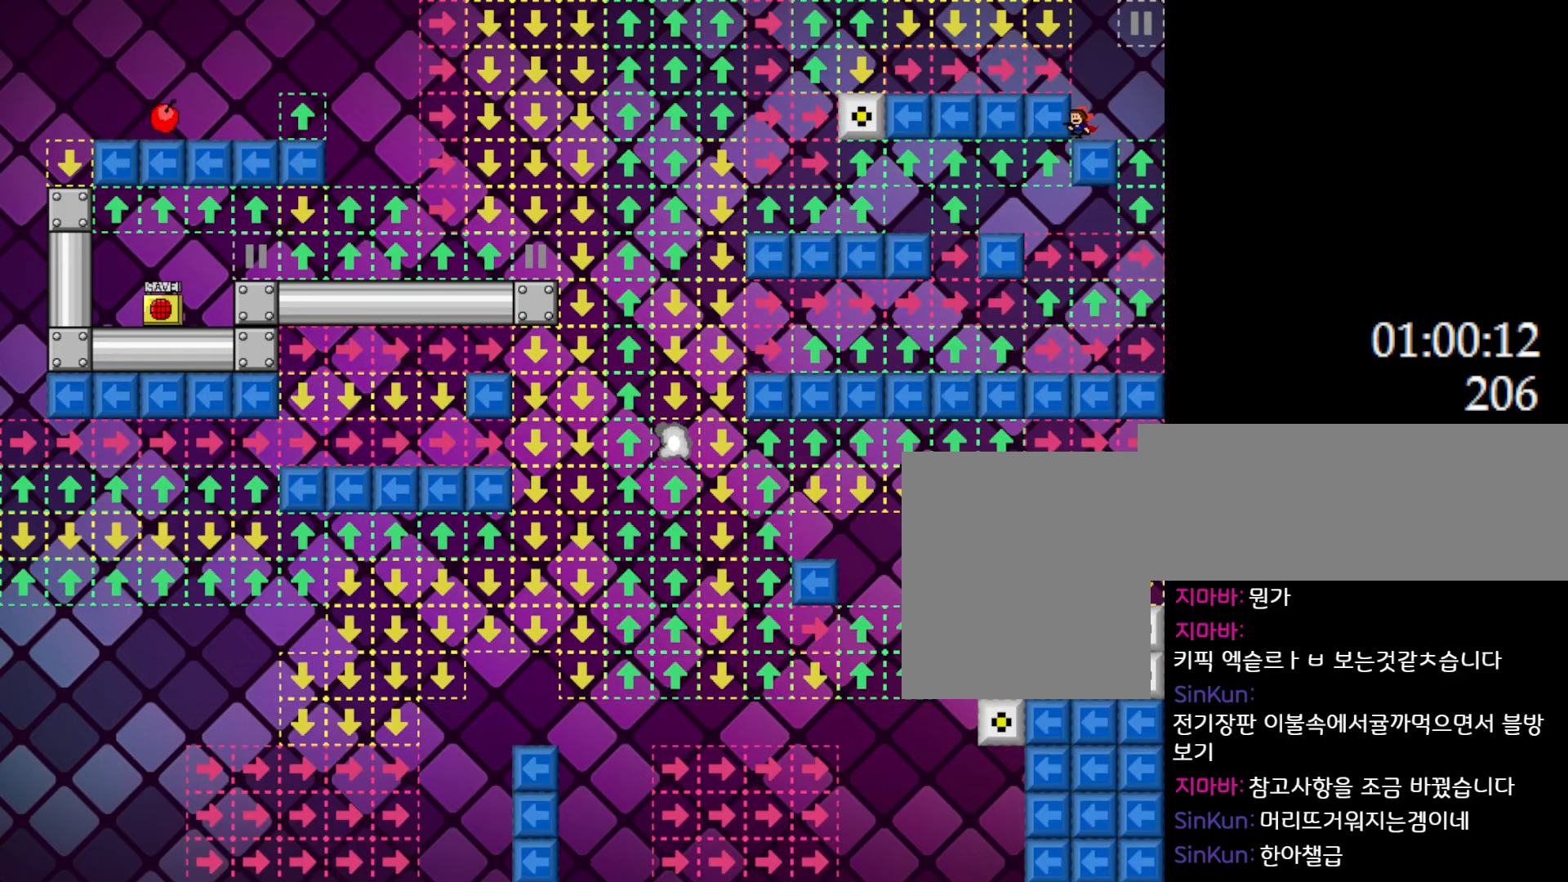
{"keys": ["left"], "events": []}
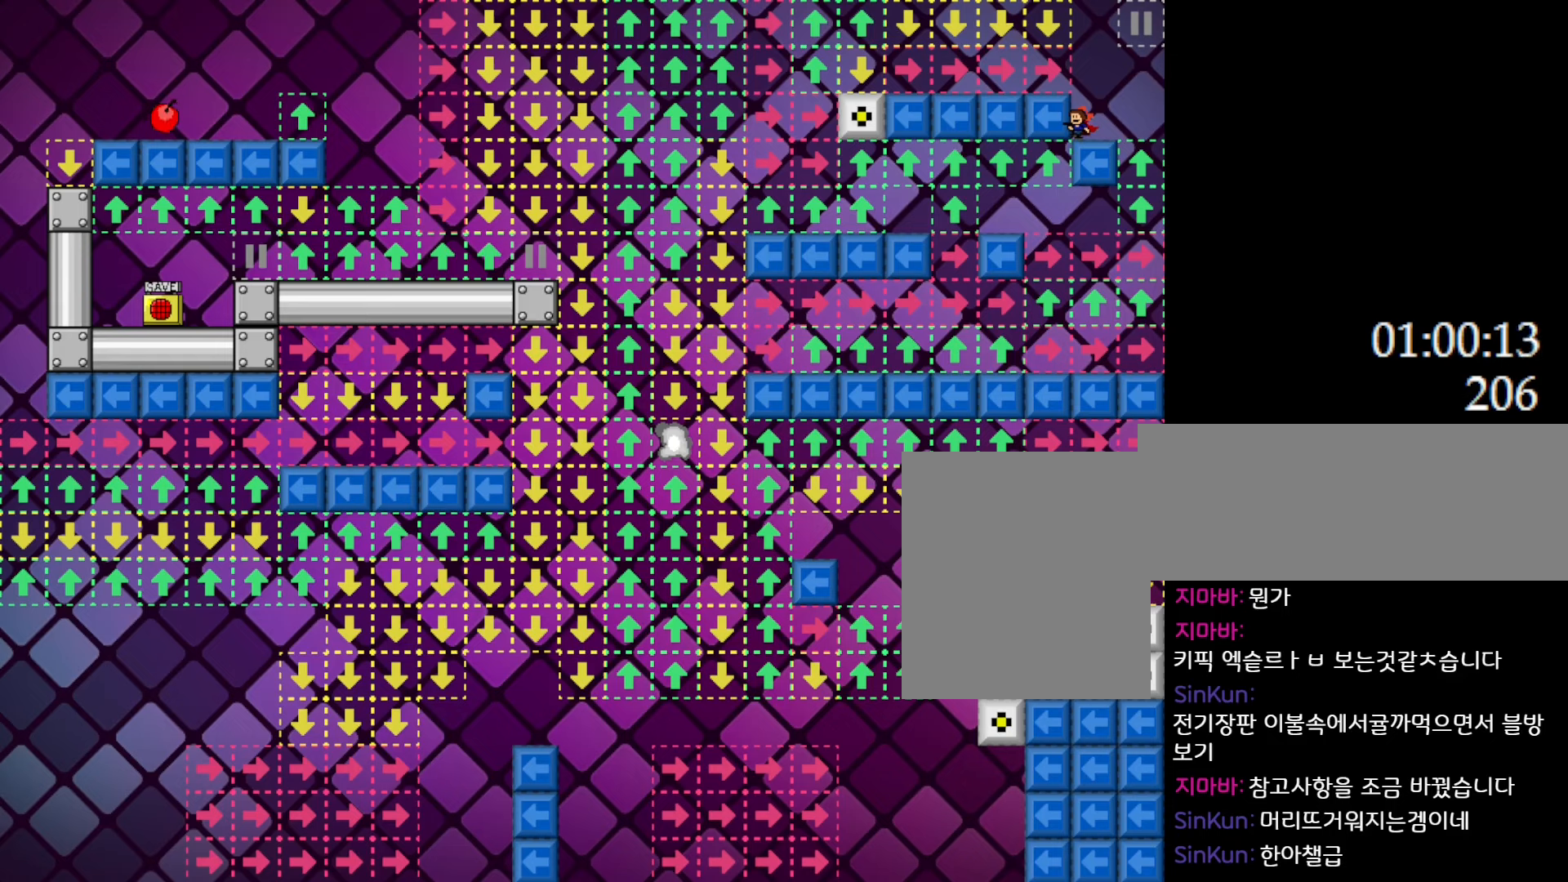
{"keys": ["left"], "events": []}
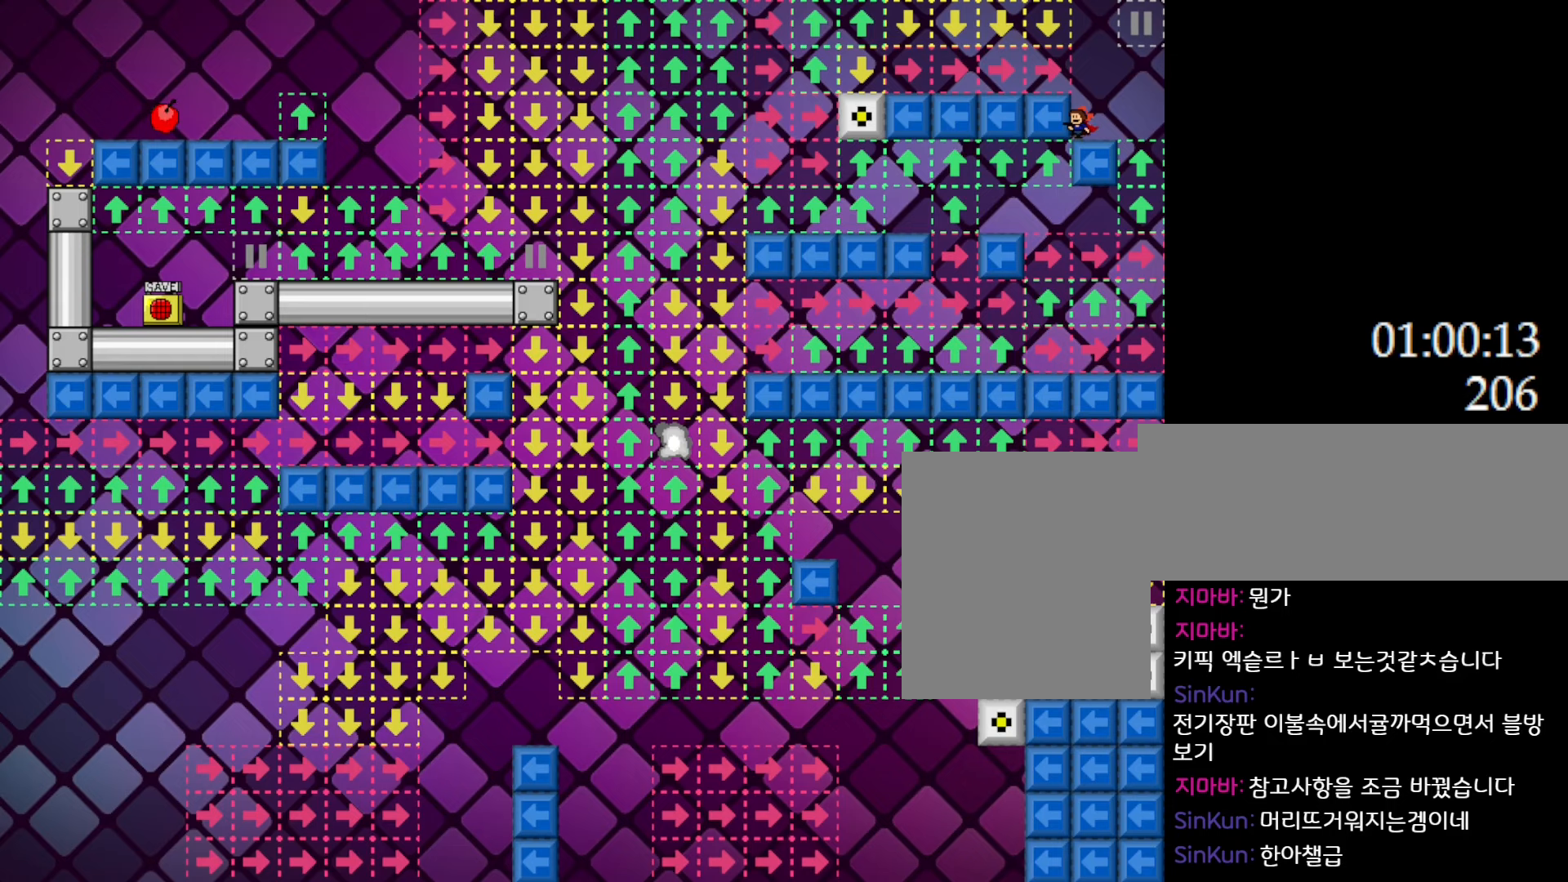
{"keys": ["left"], "events": [[133, "l_up", "down"], [200, "l_up", "up"]]}
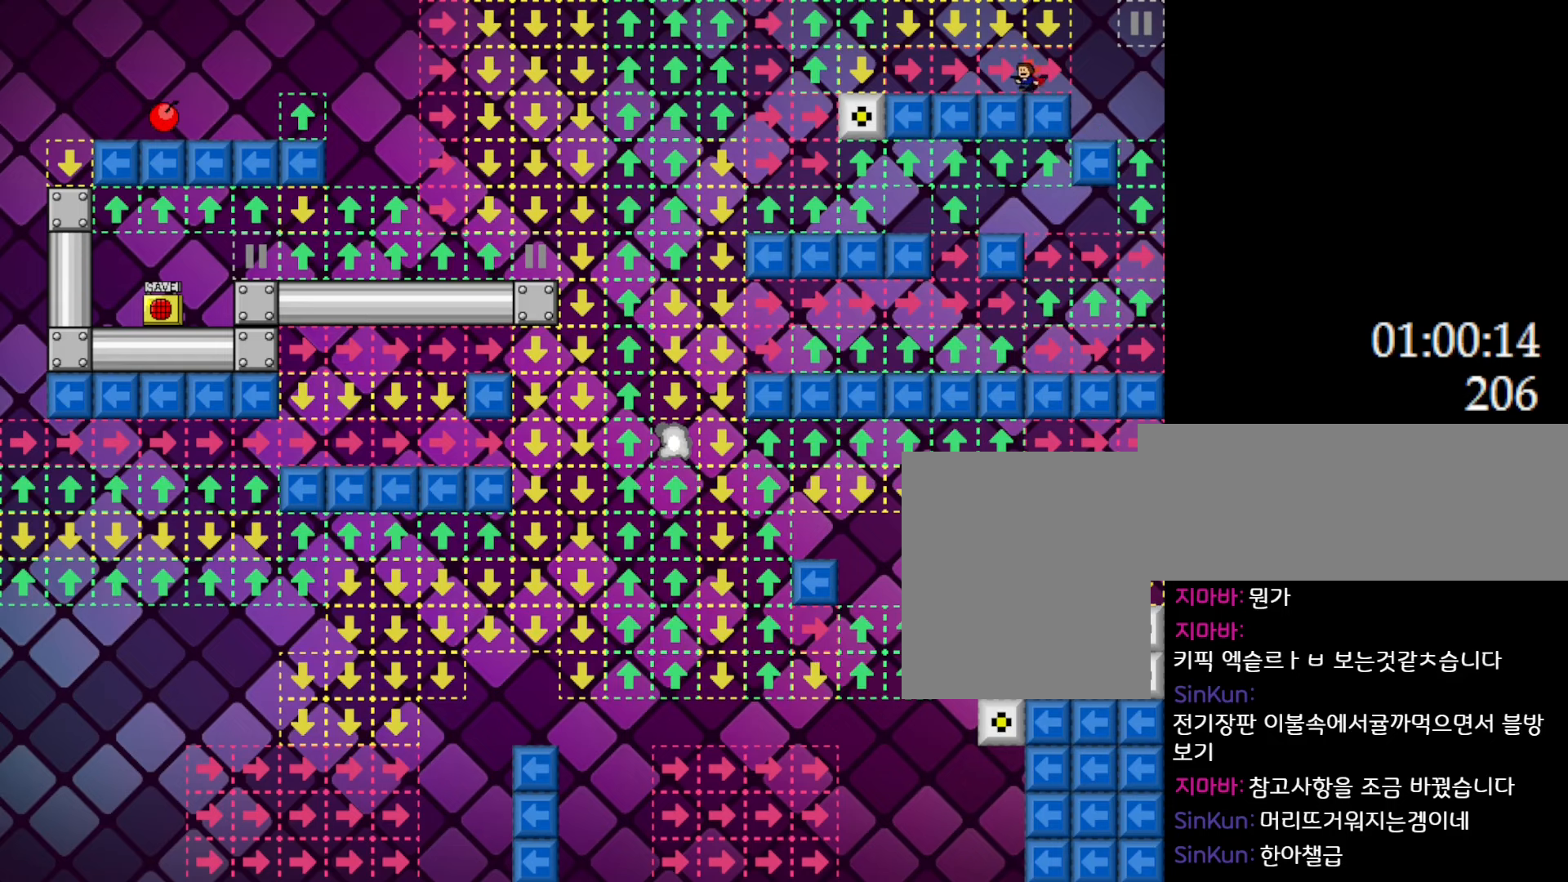
{"keys": ["left"], "events": []}
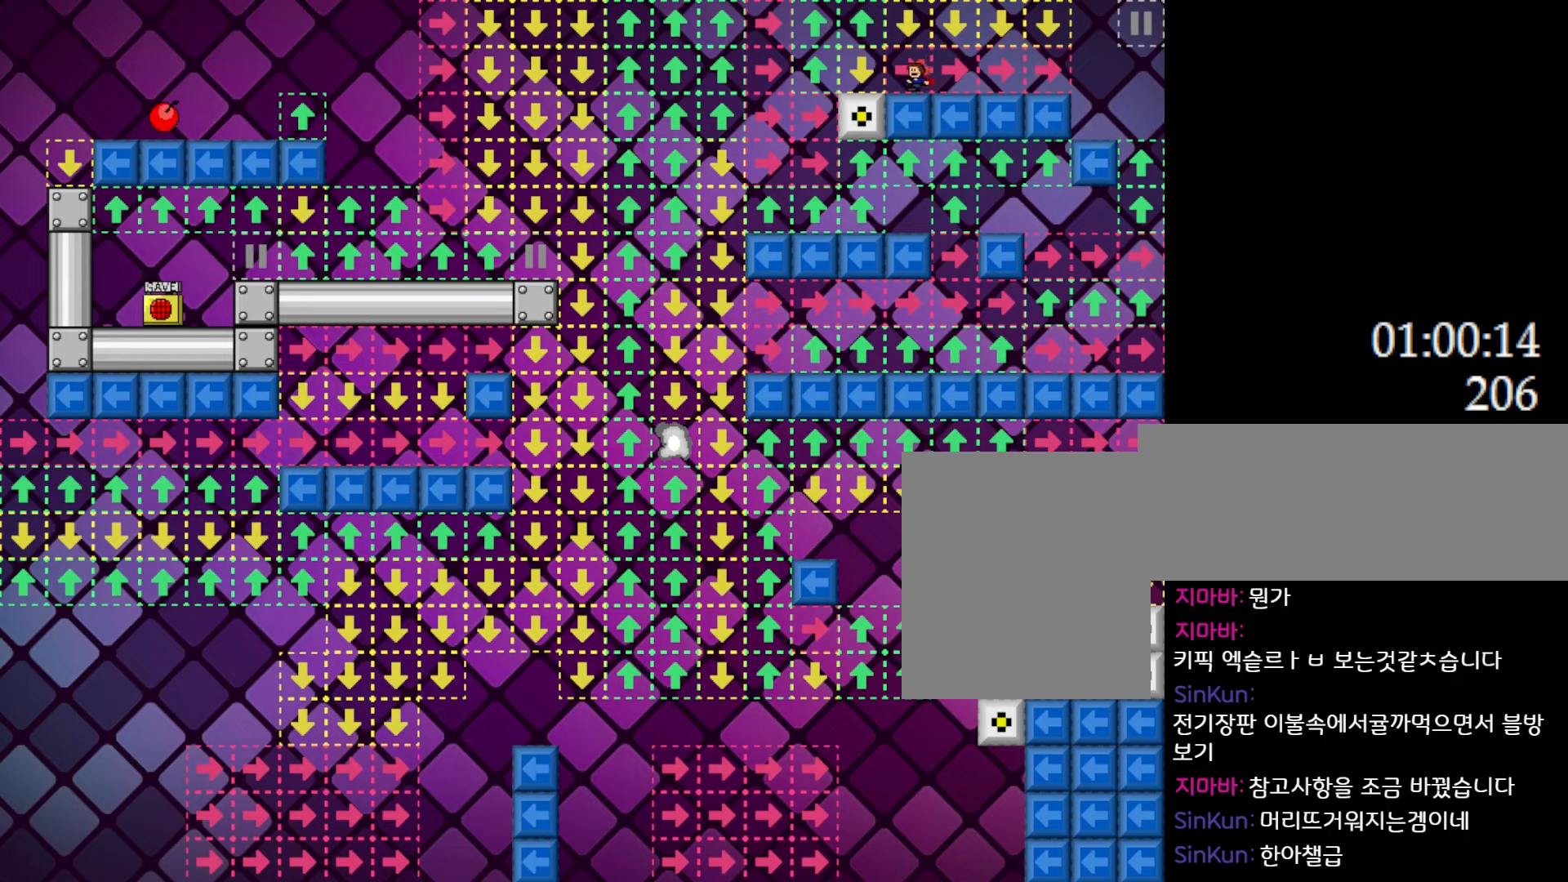
{"keys": ["left"], "events": []}
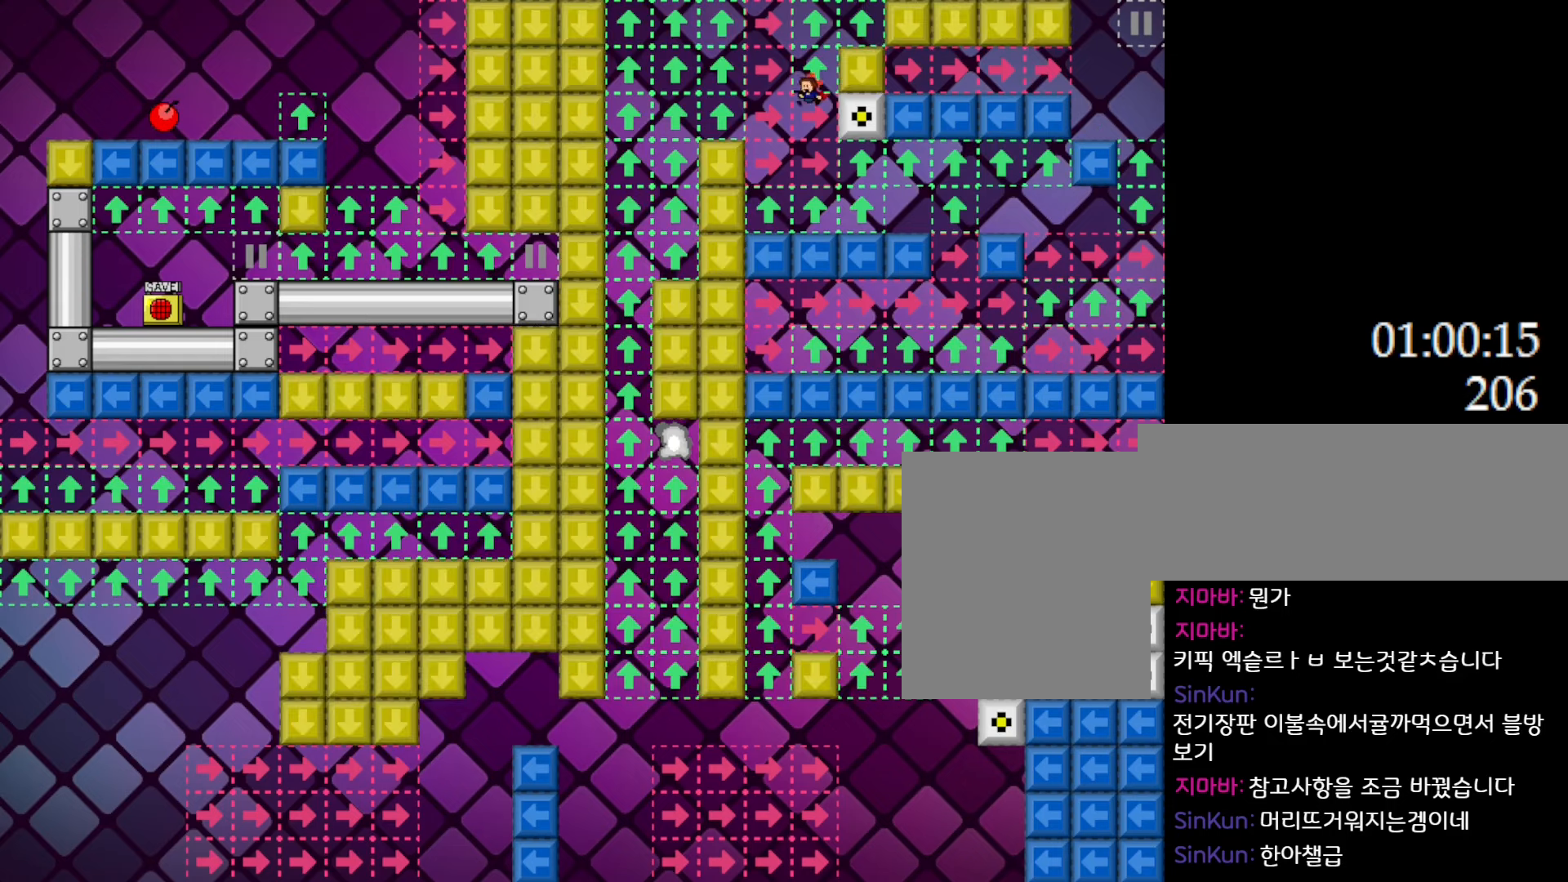
{"keys": ["l_up", "left"], "events": [[117, "l_up", "down"]]}
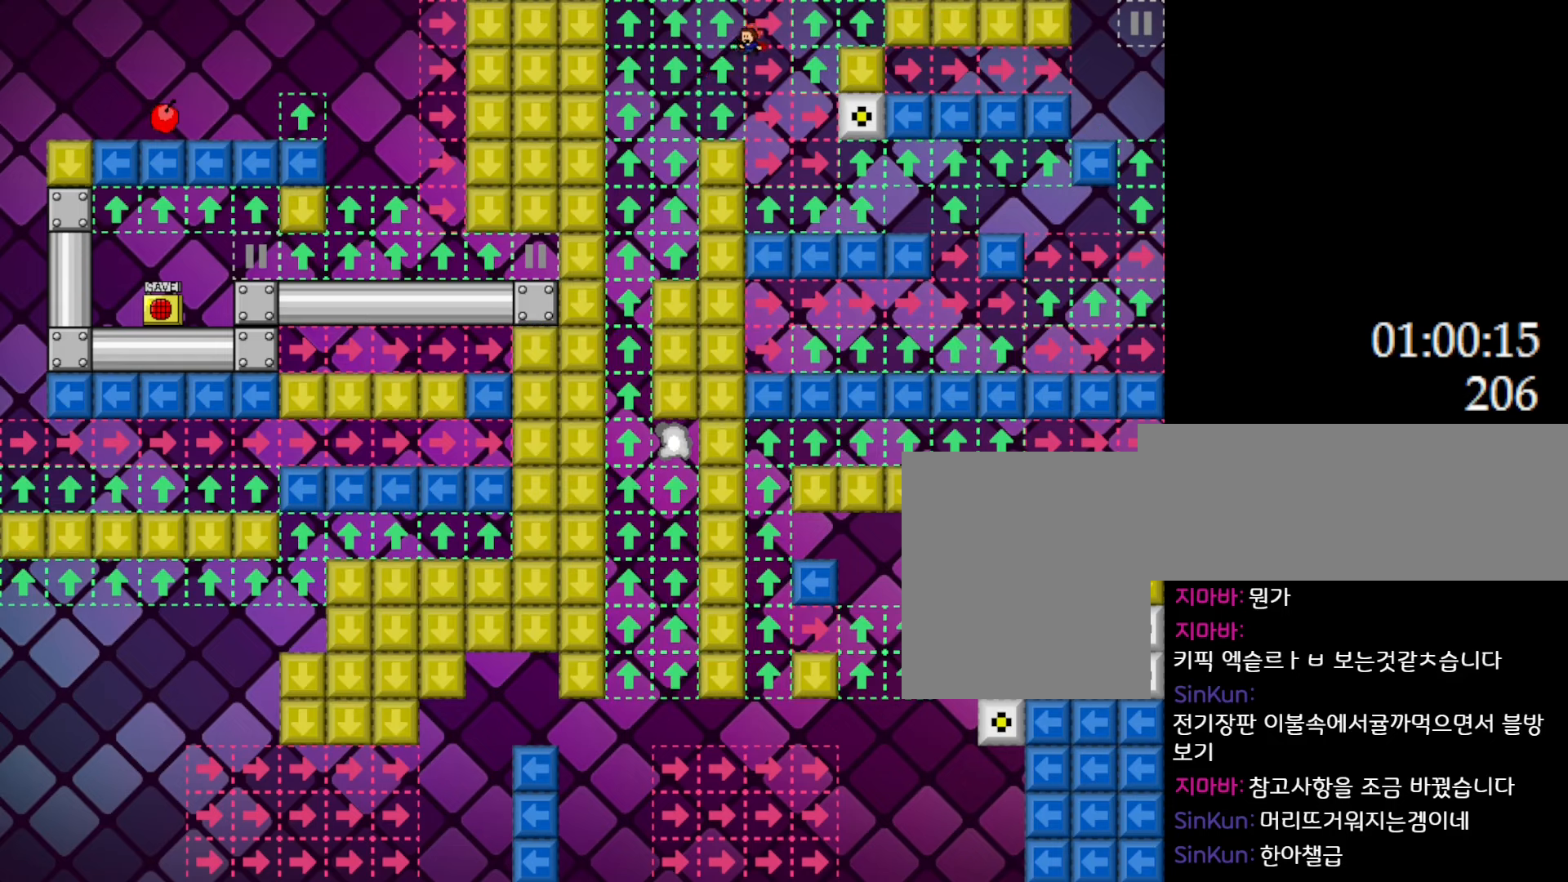
{"keys": ["left"], "events": [[433, "l_up", "up"]]}
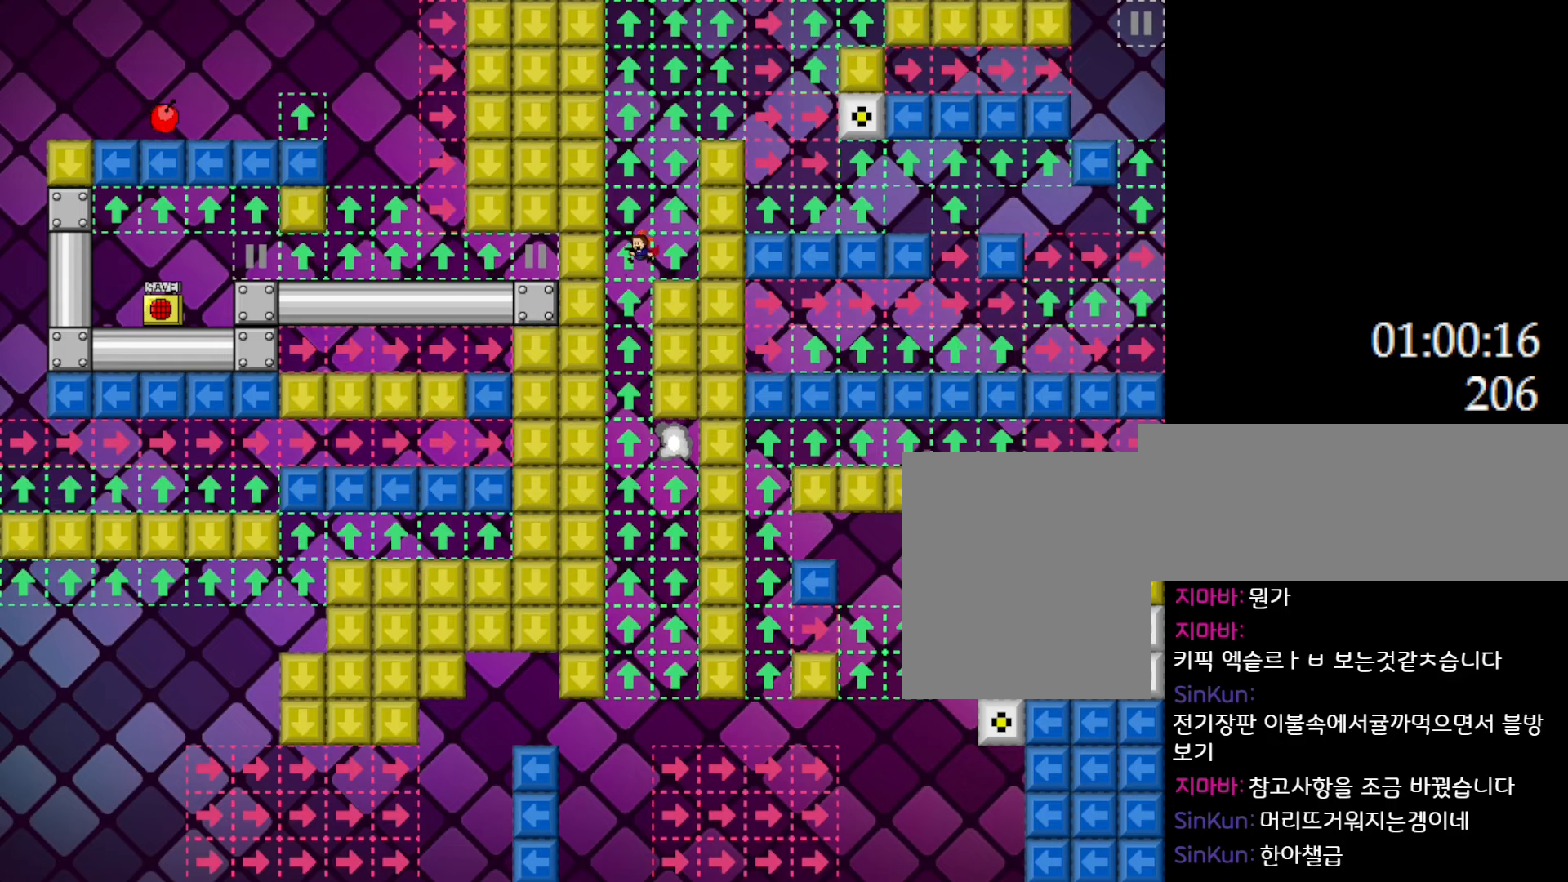
{"keys": [], "events": [[17, "left", "up"], [200, "right", "down"], [467, "right", "up"]]}
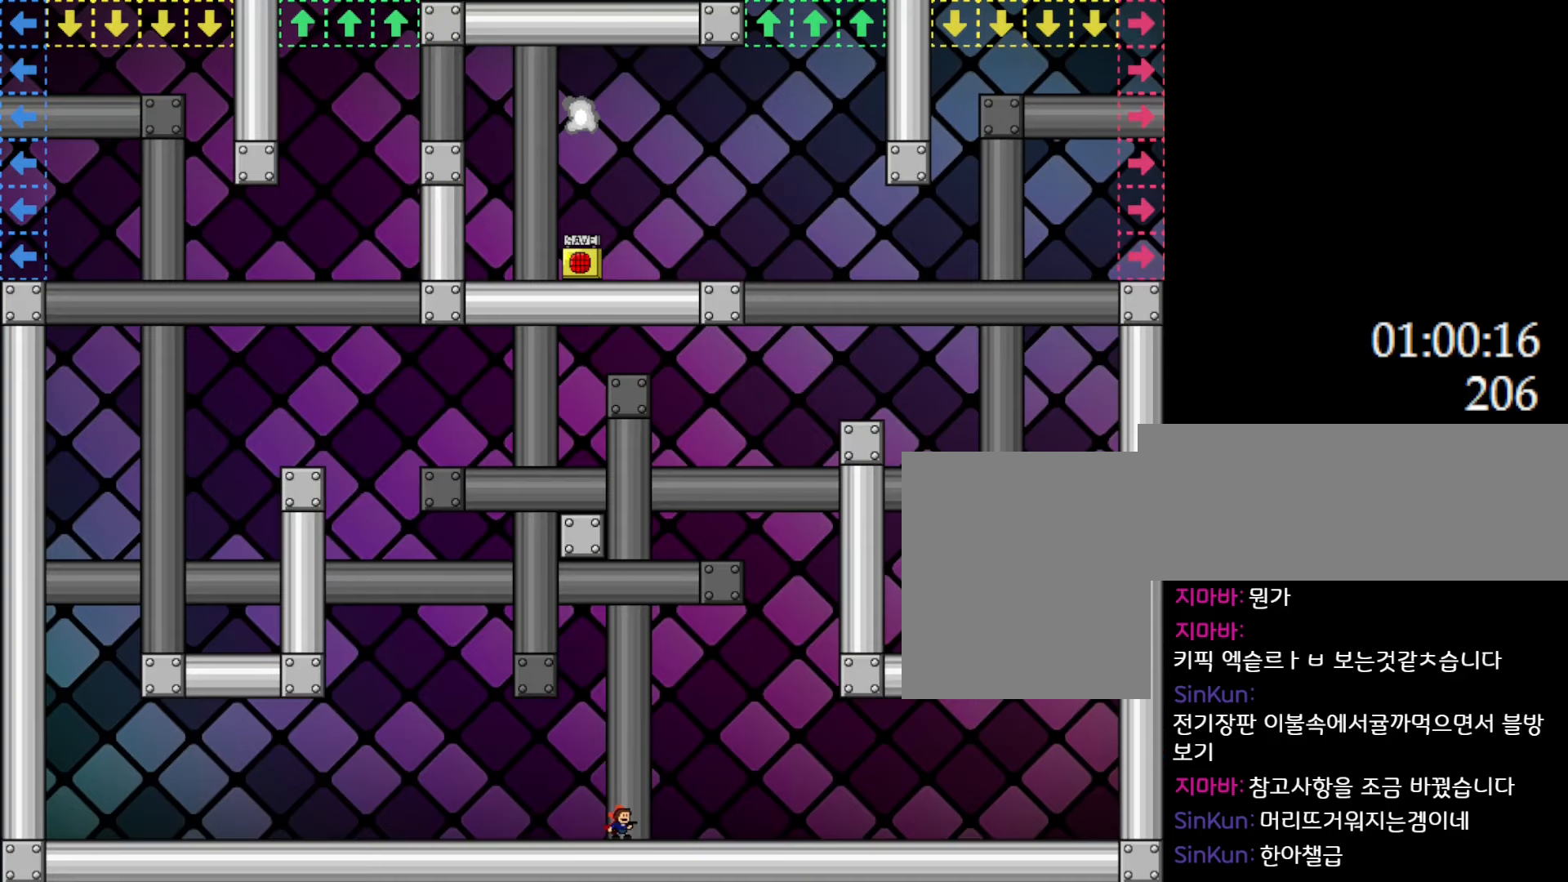
{"keys": [], "events": []}
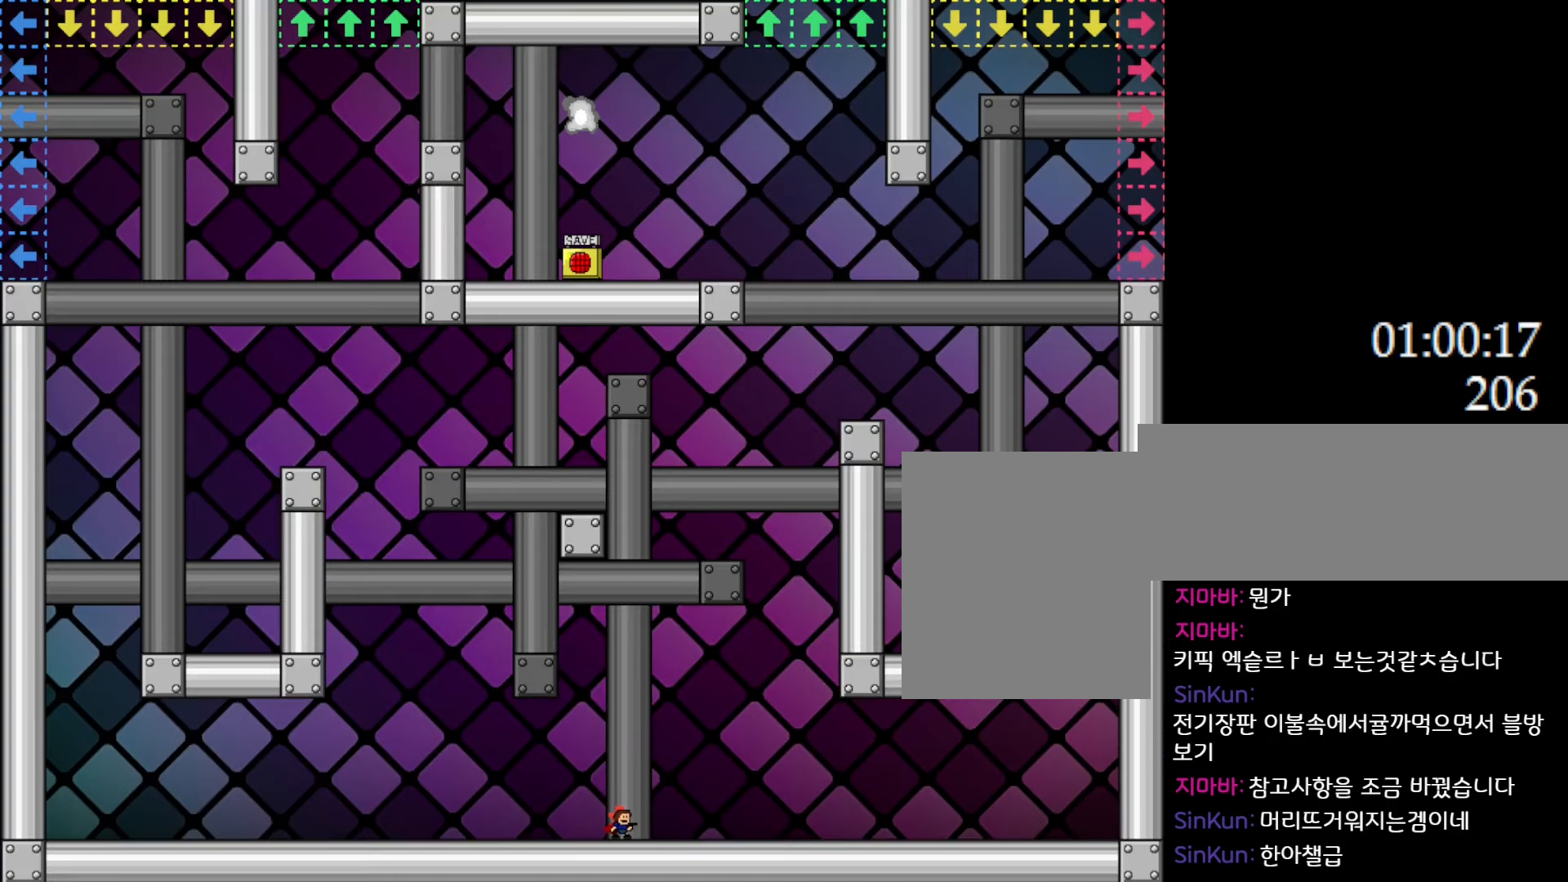
{"keys": ["left"], "events": [[133, "left", "down"]]}
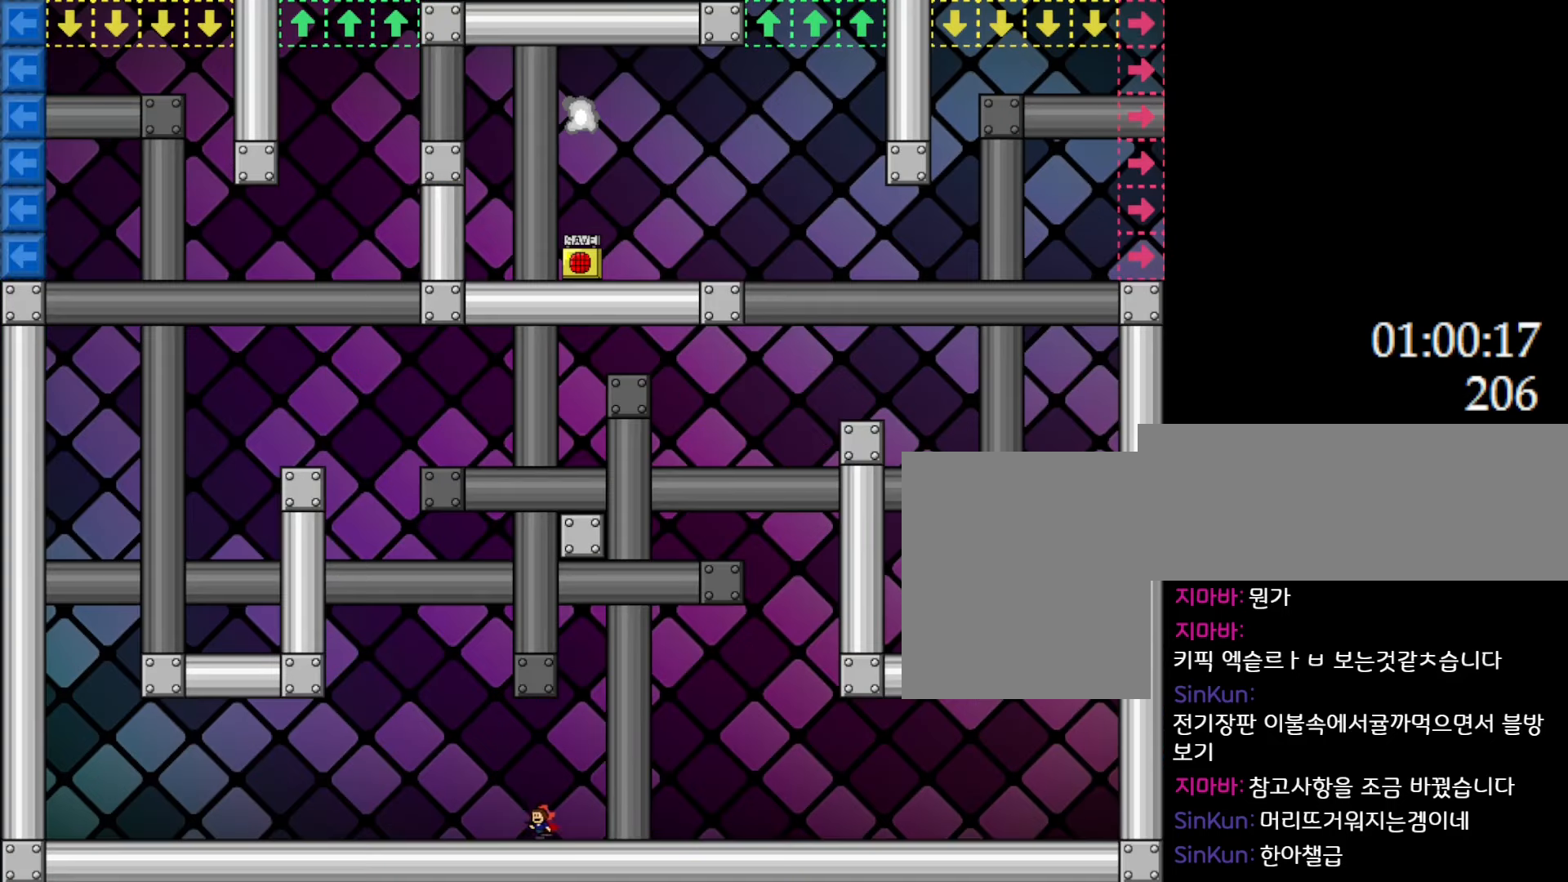
{"keys": ["left"], "events": []}
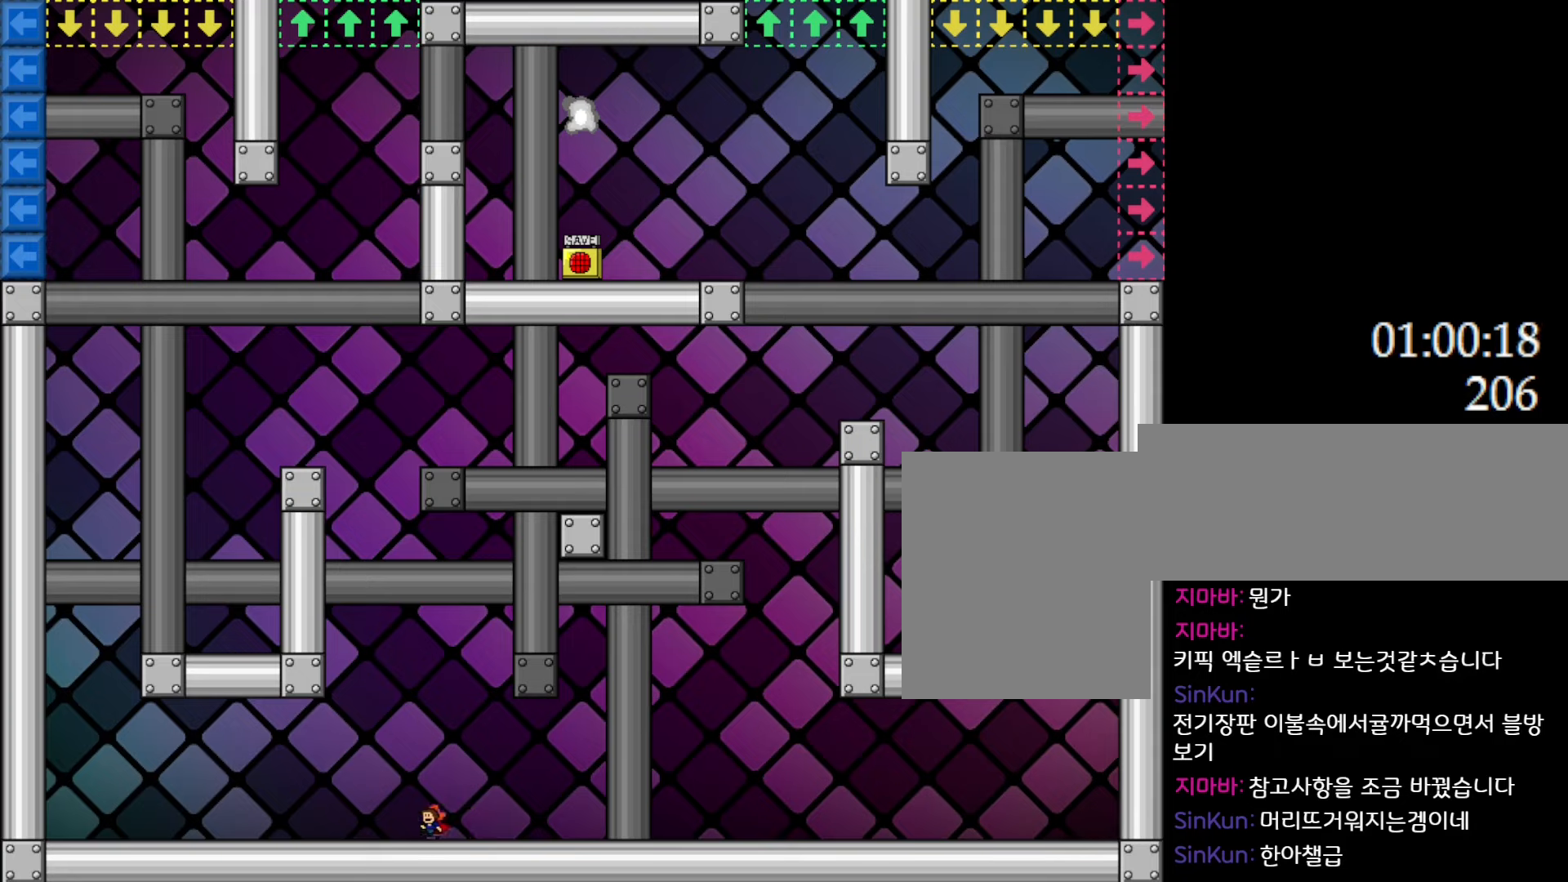
{"keys": ["left"], "events": []}
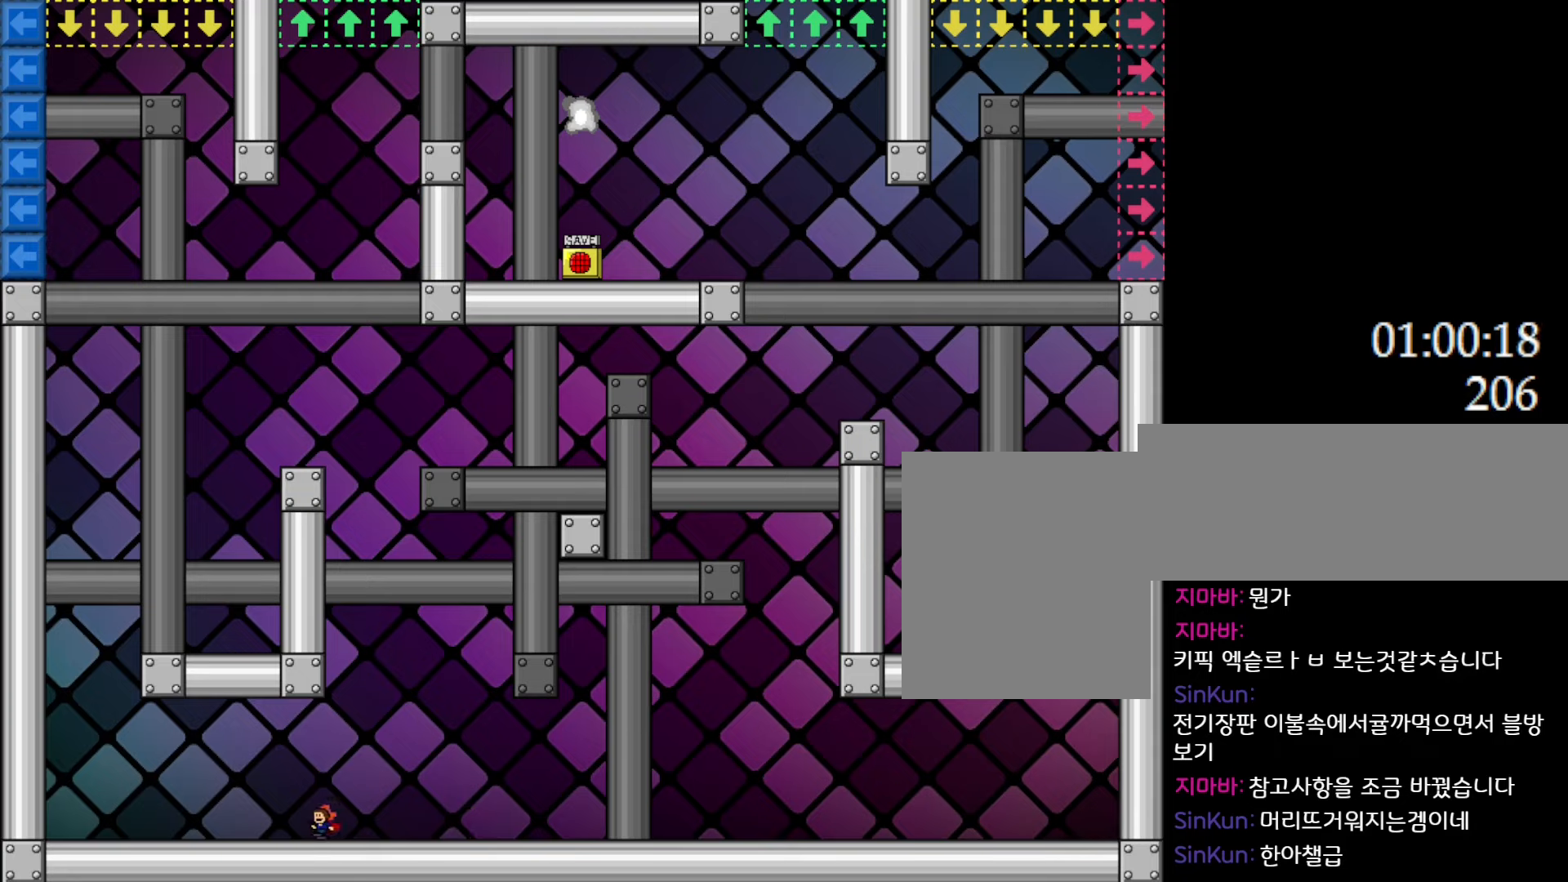
{"keys": ["left"], "events": []}
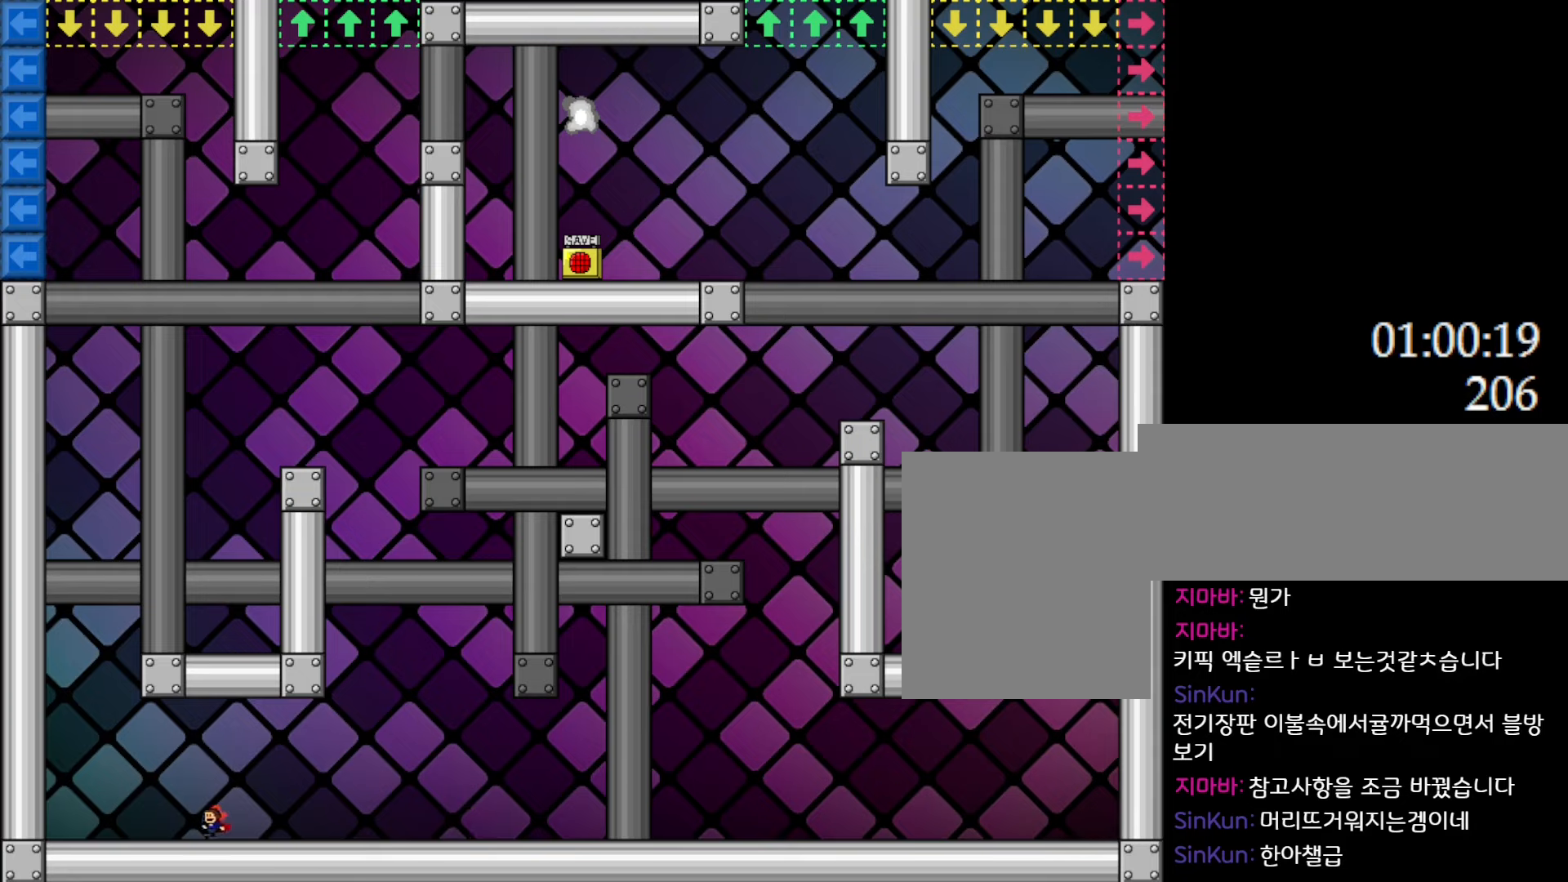
{"keys": ["l_up"], "events": [[150, "l_up", "down"], [450, "left", "up"], [467, "l_up", "up"], [500, "l_up", "down"]]}
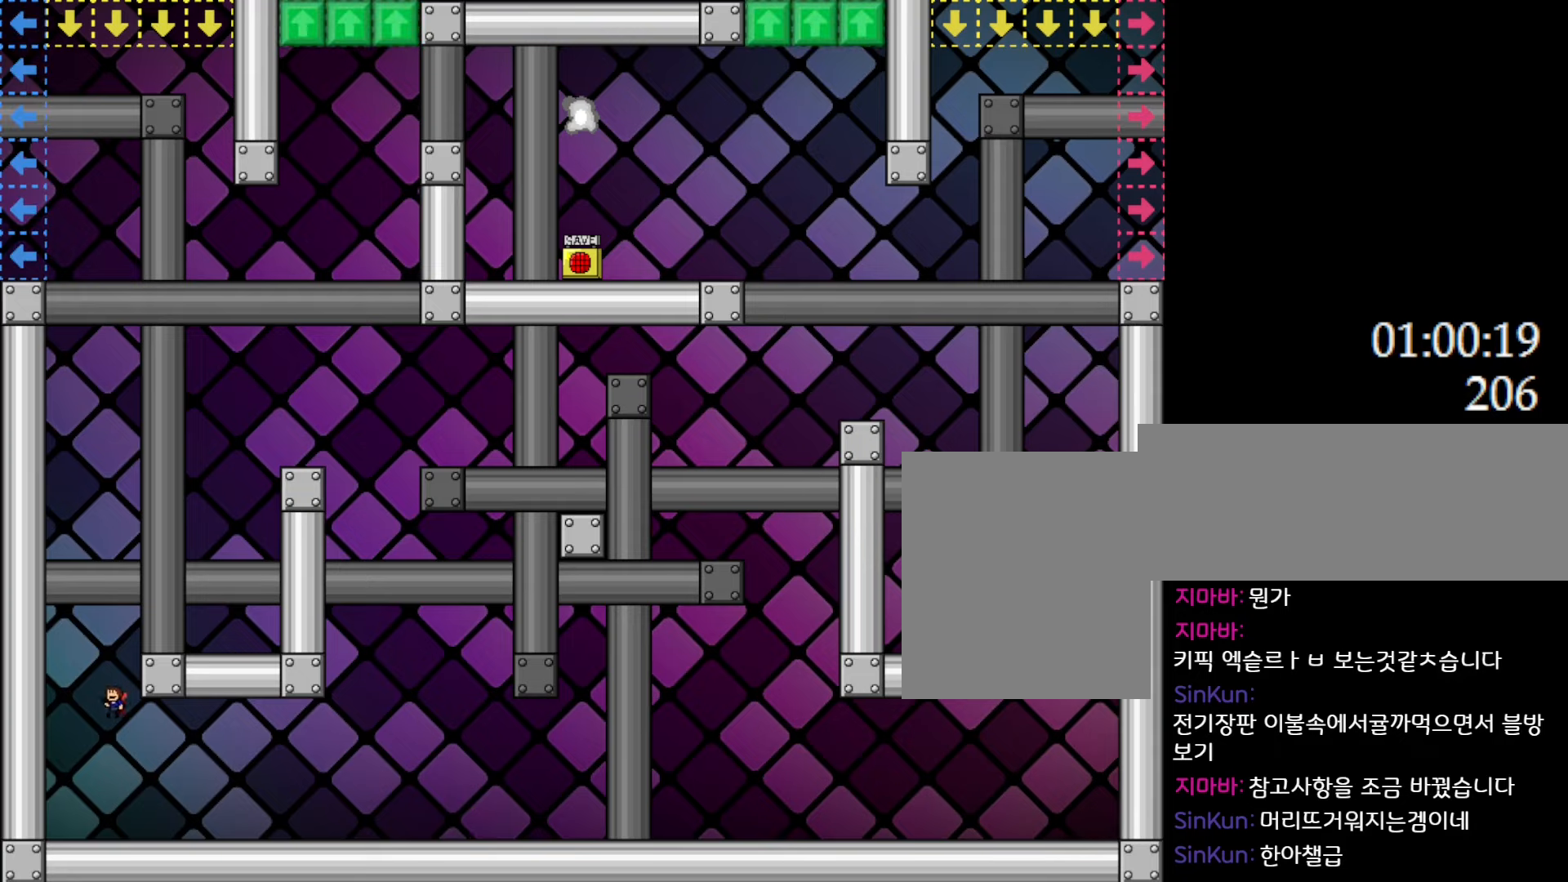
{"keys": ["l_up", "right"], "events": [[100, "right", "down"], [283, "l_up", "up"], [483, "l_up", "down"]]}
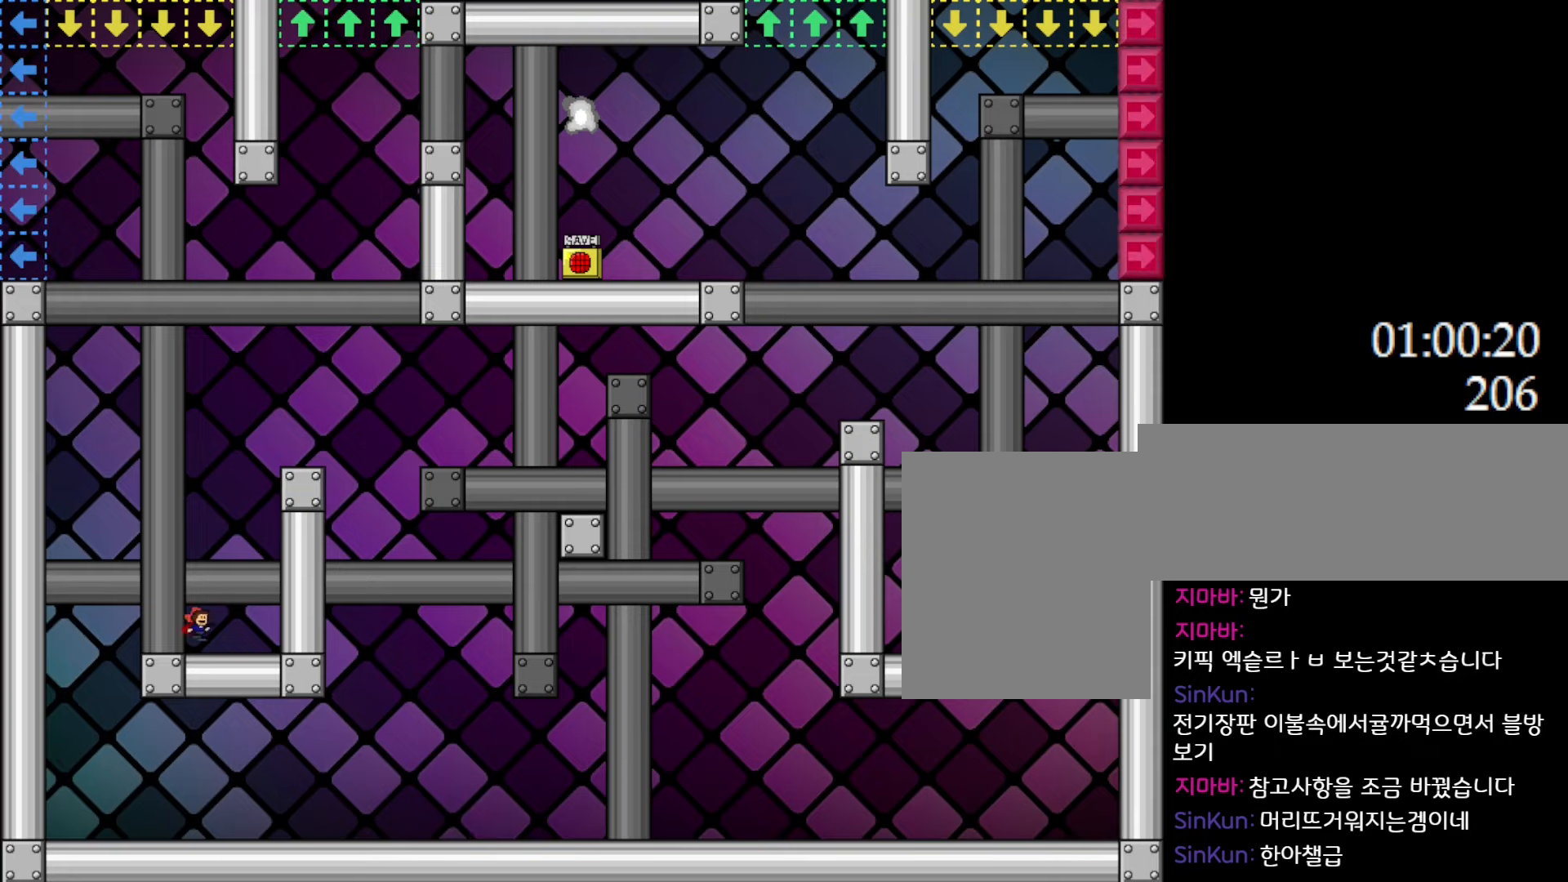
{"keys": ["l_up", "right"], "events": [[283, "l_up", "up"], [317, "l_up", "down"]]}
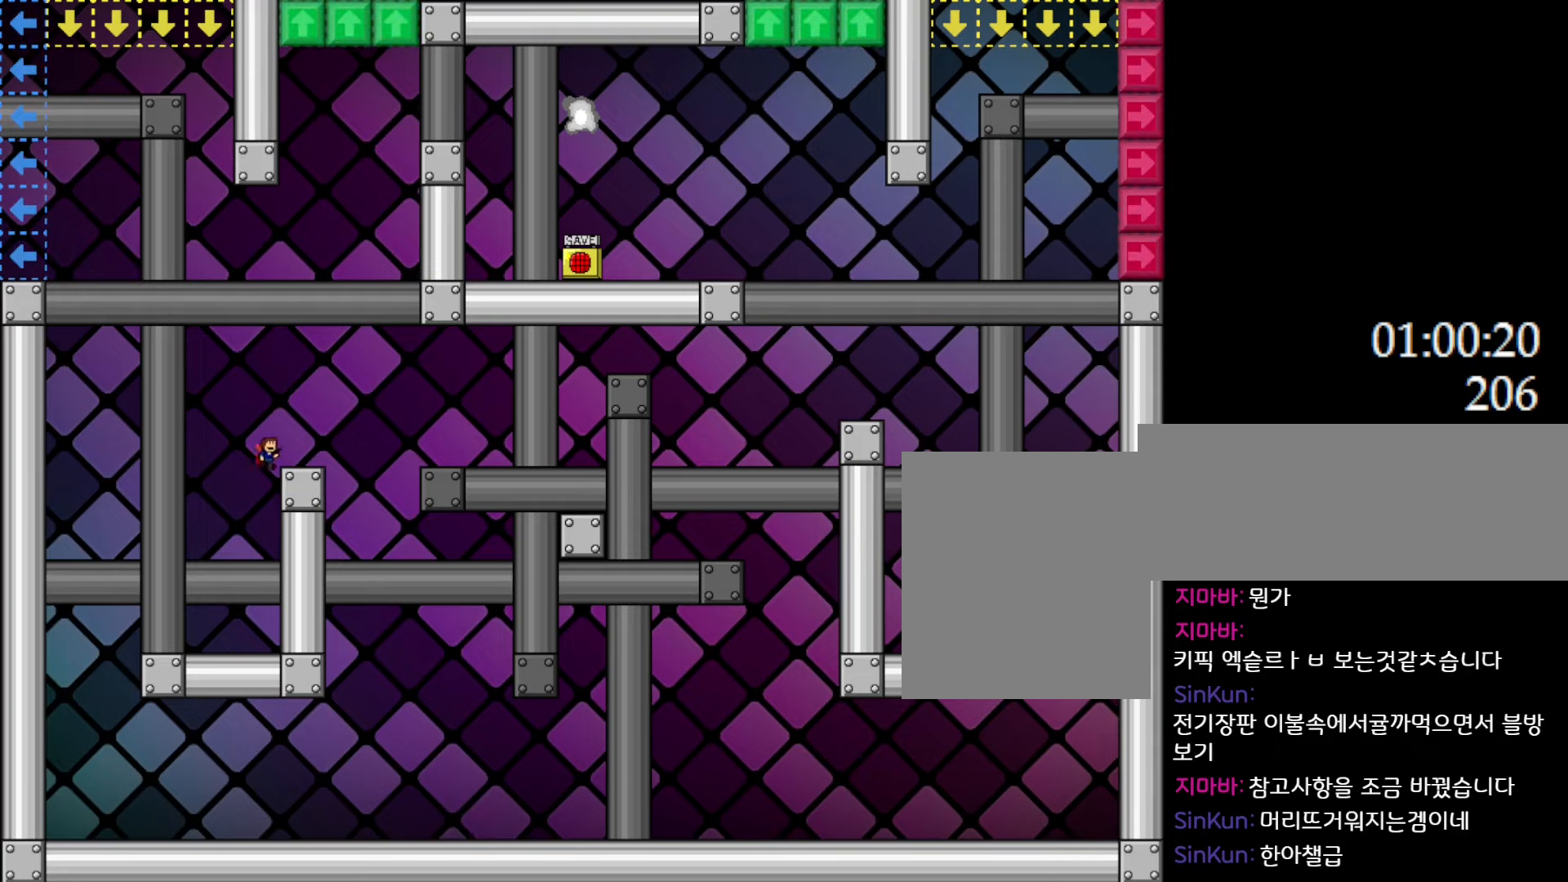
{"keys": ["right"], "events": [[83, "l_up", "up"], [200, "right", "up"], [317, "l_up", "down"], [317, "right", "down"], [417, "l_up", "up"]]}
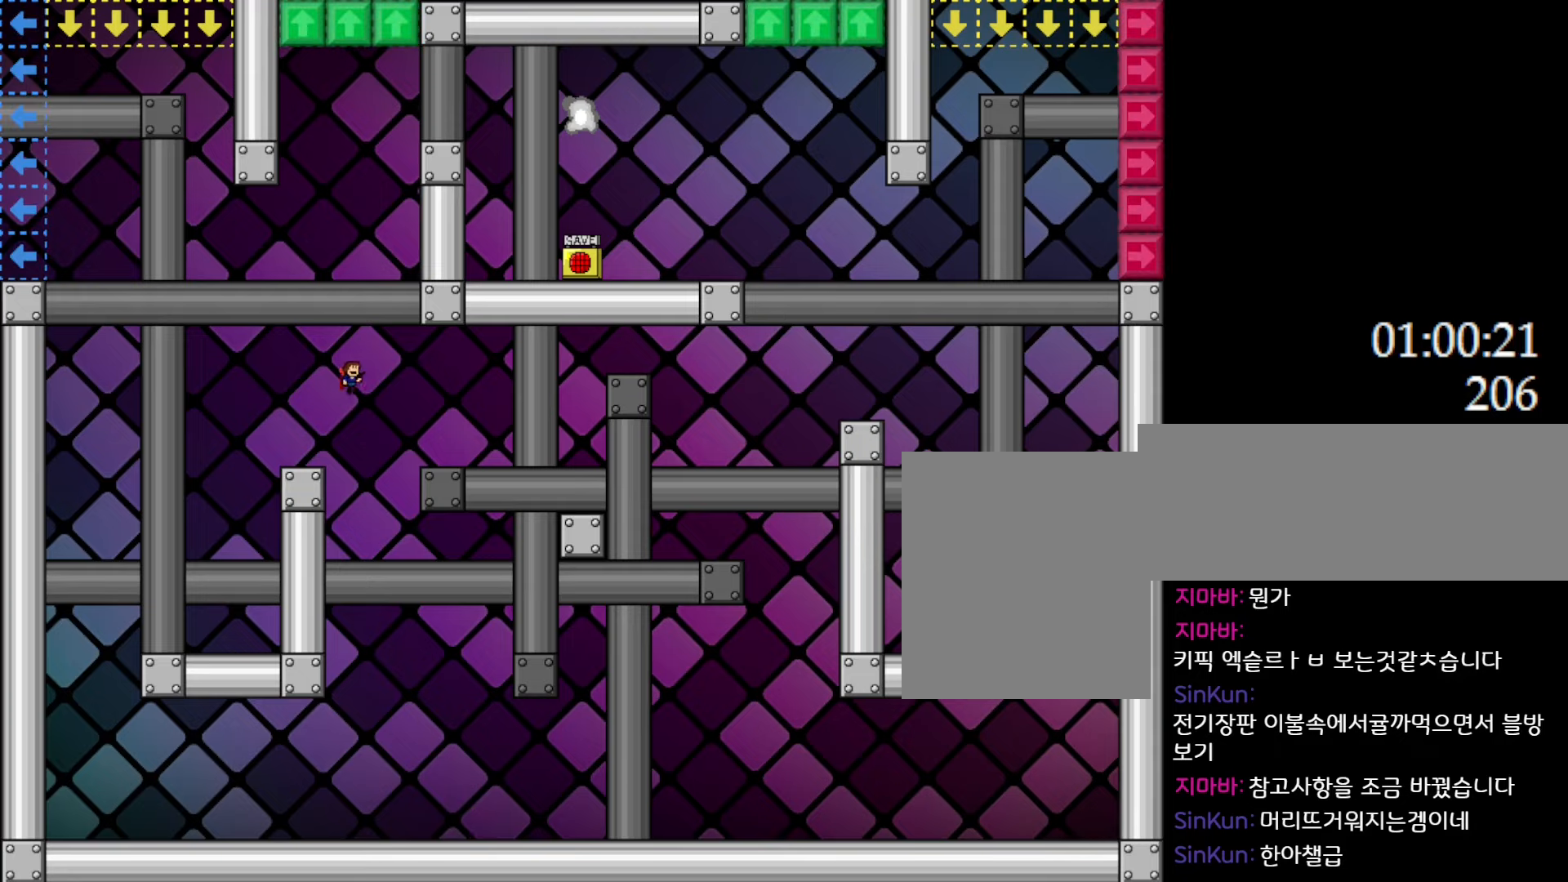
{"keys": ["l_up", "right"], "events": [[467, "l_up", "down"]]}
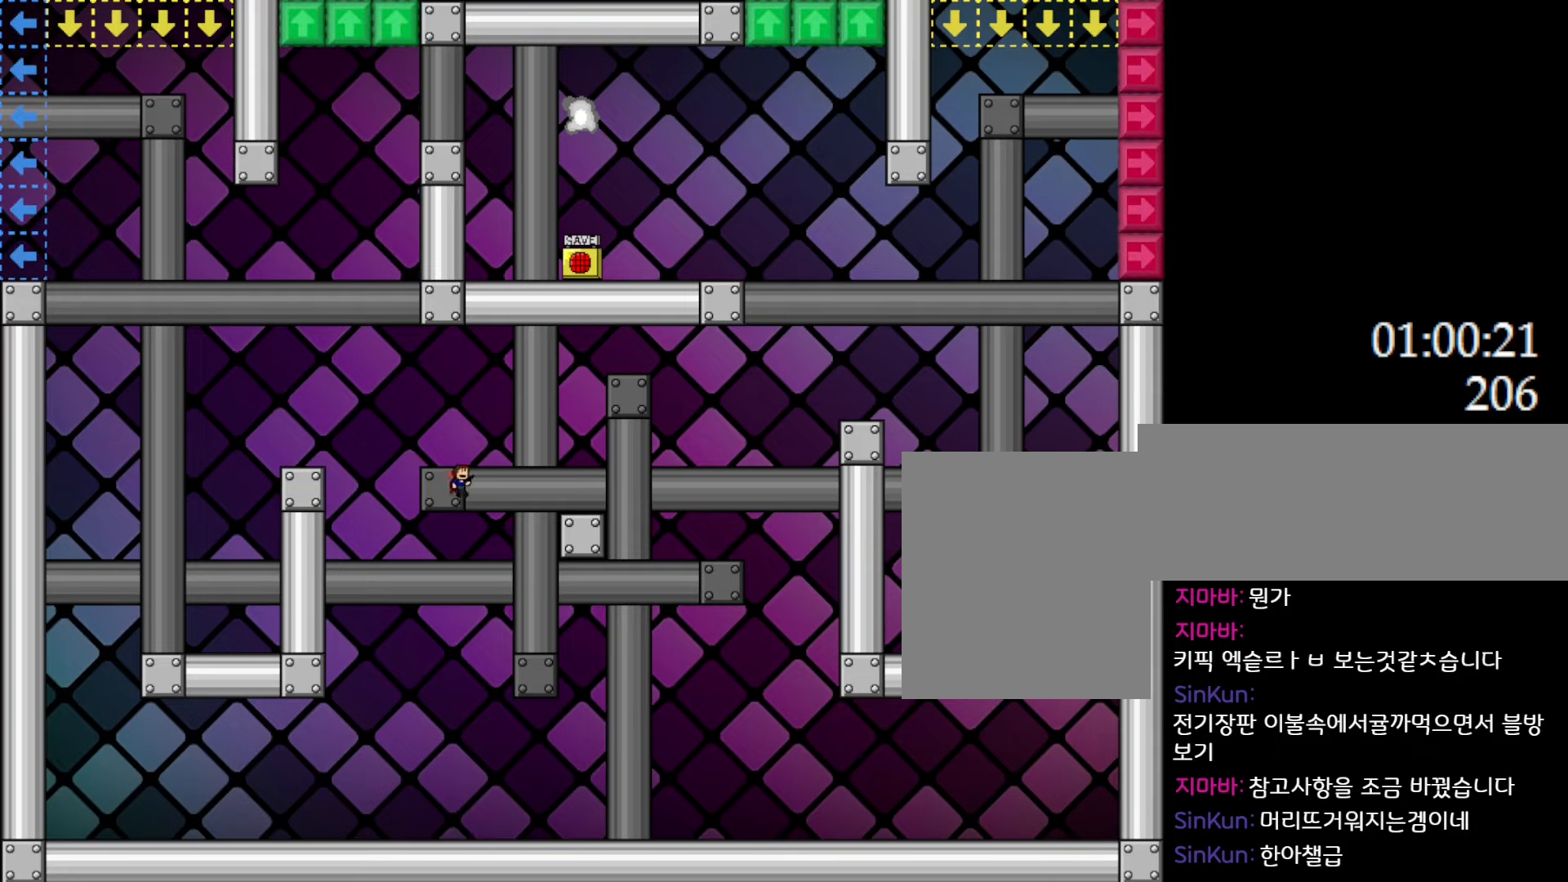
{"keys": ["right"], "events": [[267, "l_up", "up"]]}
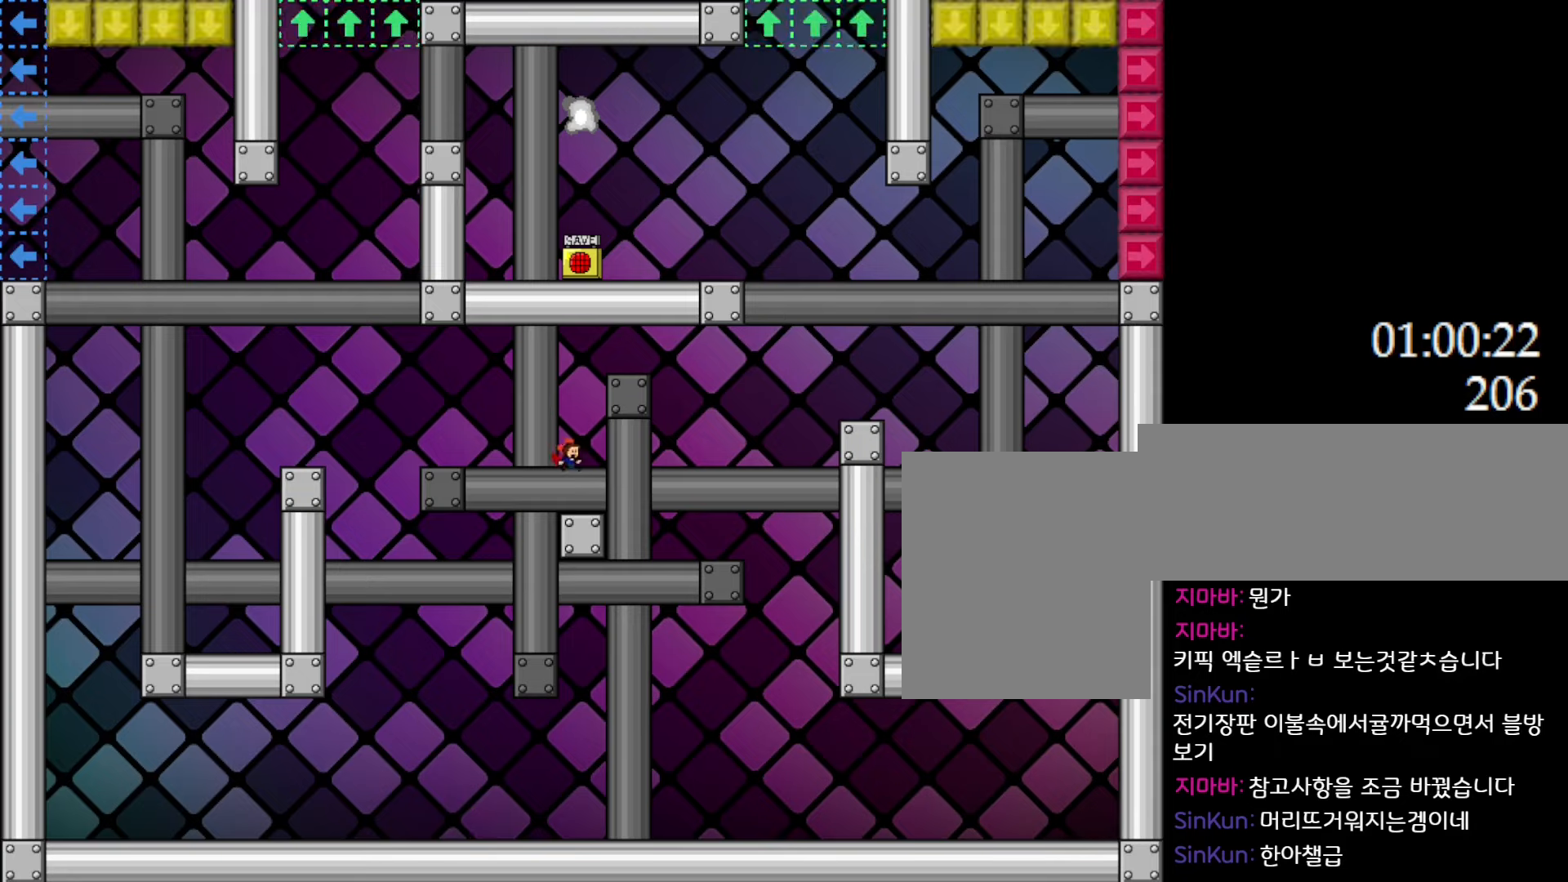
{"keys": ["l_up", "right"], "events": [[133, "l_up", "down"]]}
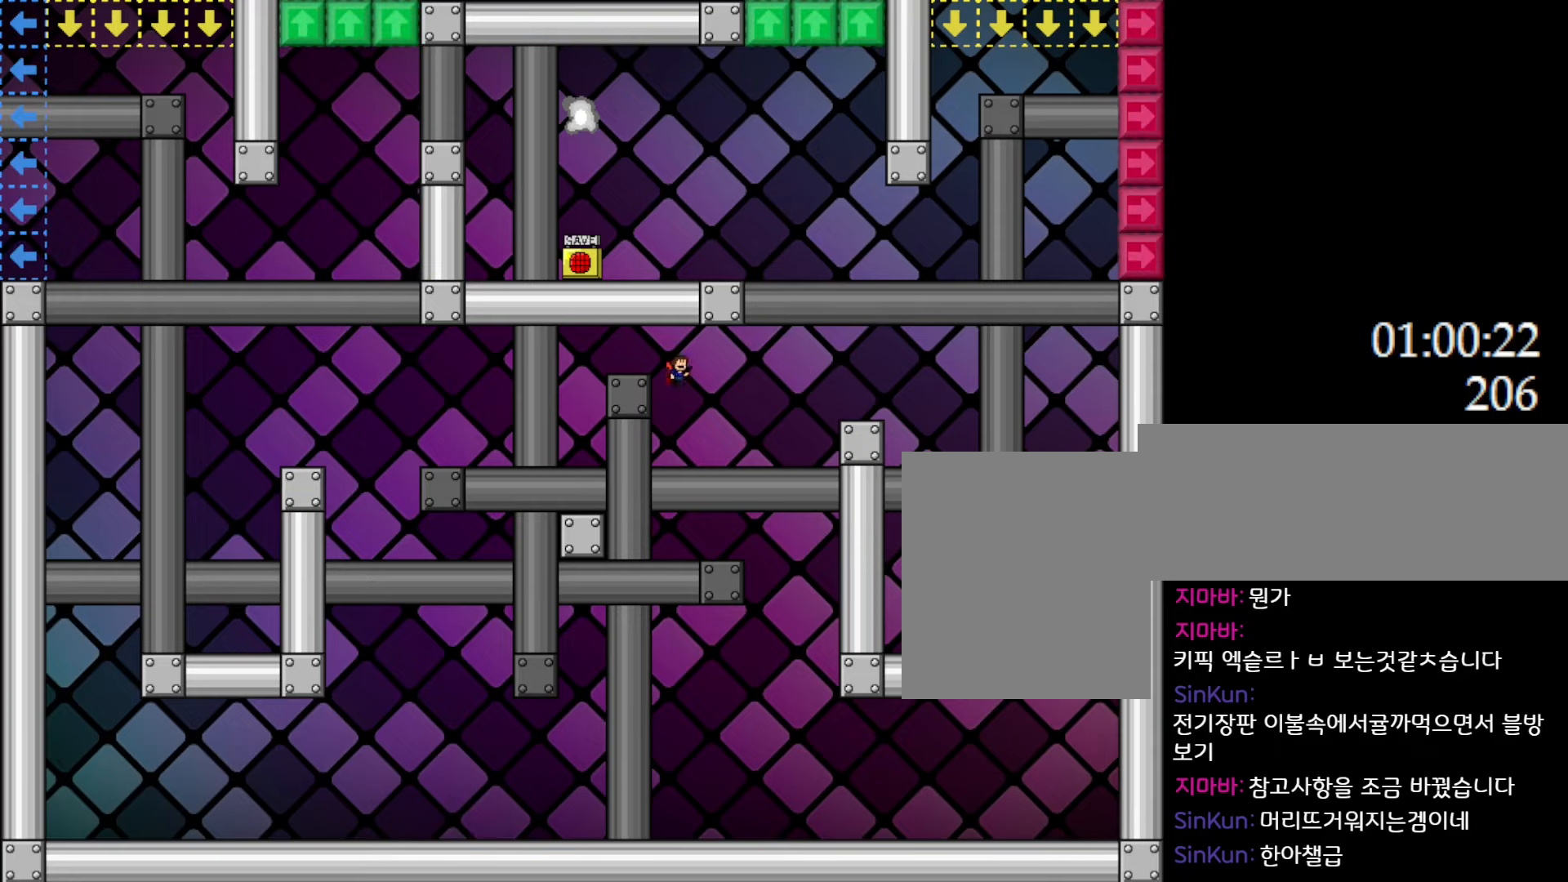
{"keys": ["l_up", "right"], "events": [[150, "l_up", "up"], [333, "l_up", "down"]]}
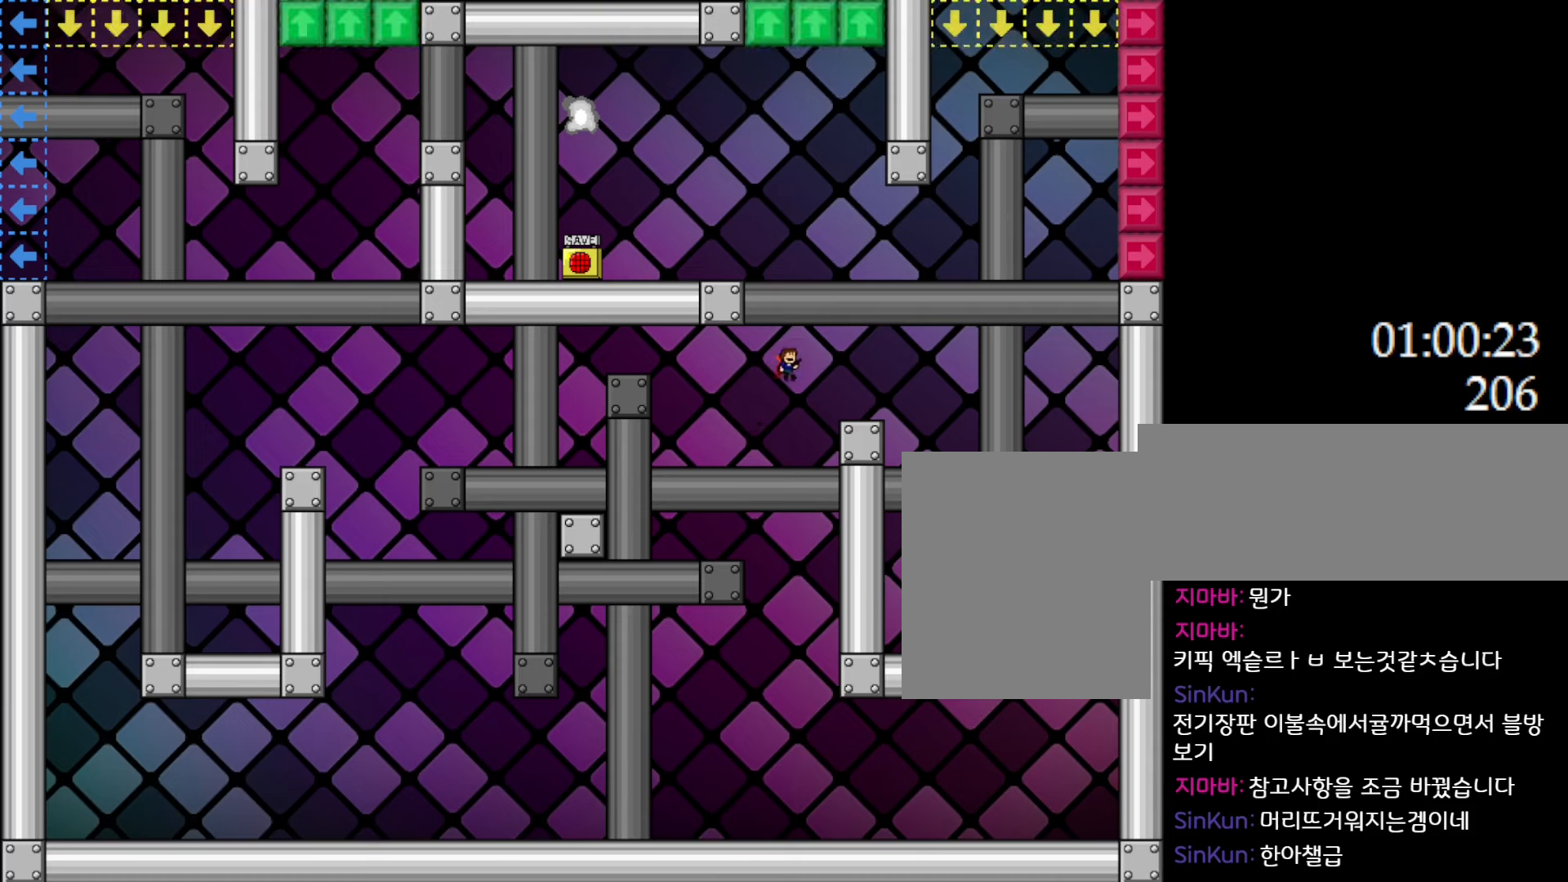
{"keys": ["l_up", "left"], "events": [[50, "l_up", "up"], [333, "right", "up"], [433, "l_up", "down"], [450, "left", "down"]]}
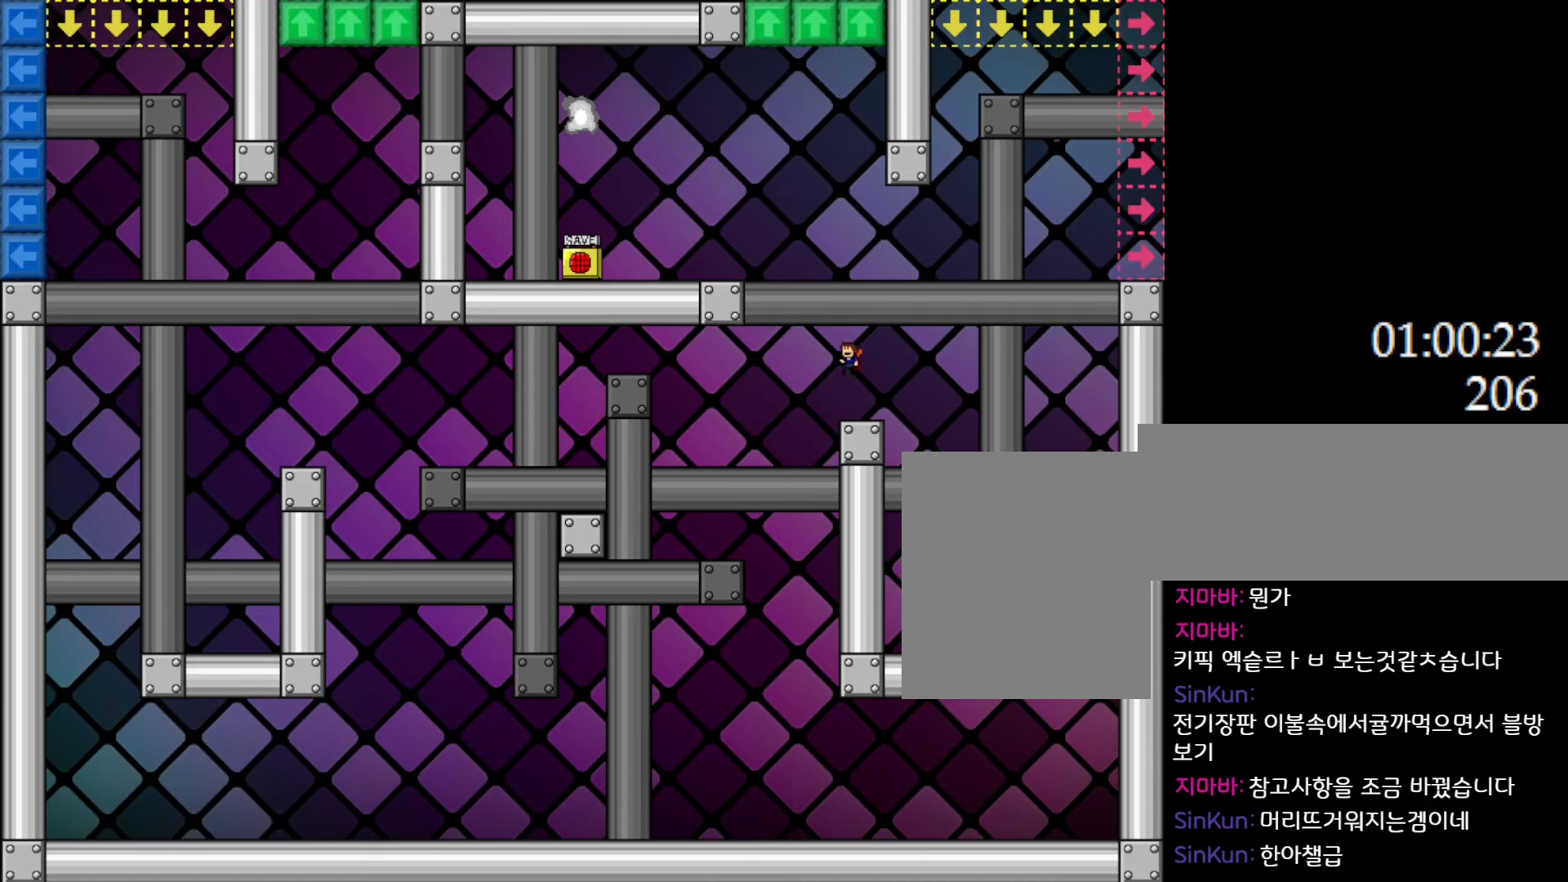
{"keys": ["l_up", "left"], "events": [[250, "l_up", "up"], [300, "l_up", "down"]]}
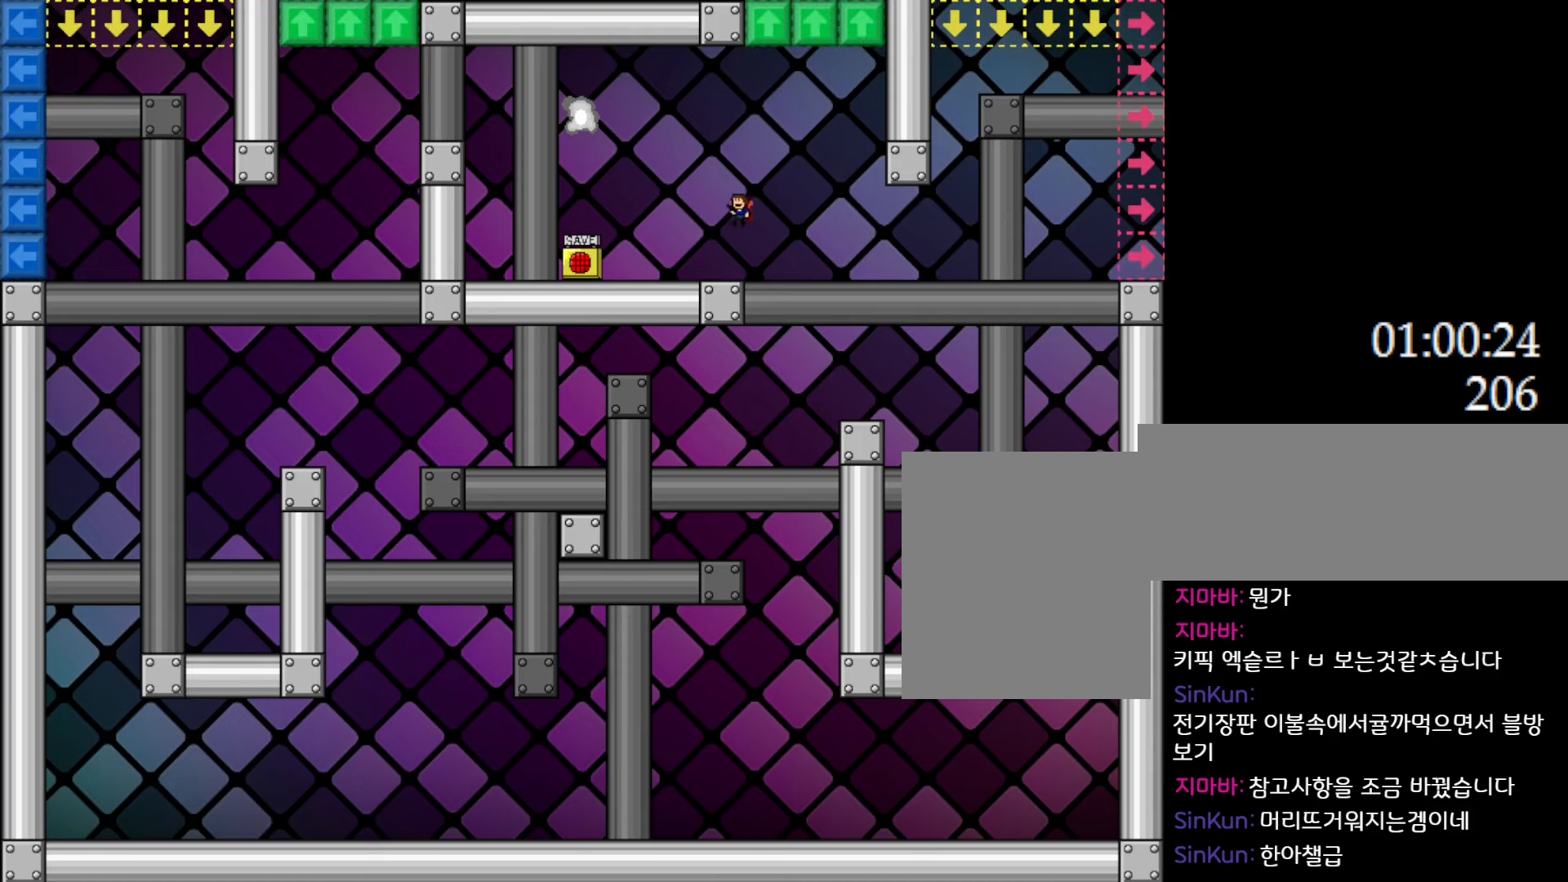
{"keys": ["left"], "events": [[17, "l_up", "up"]]}
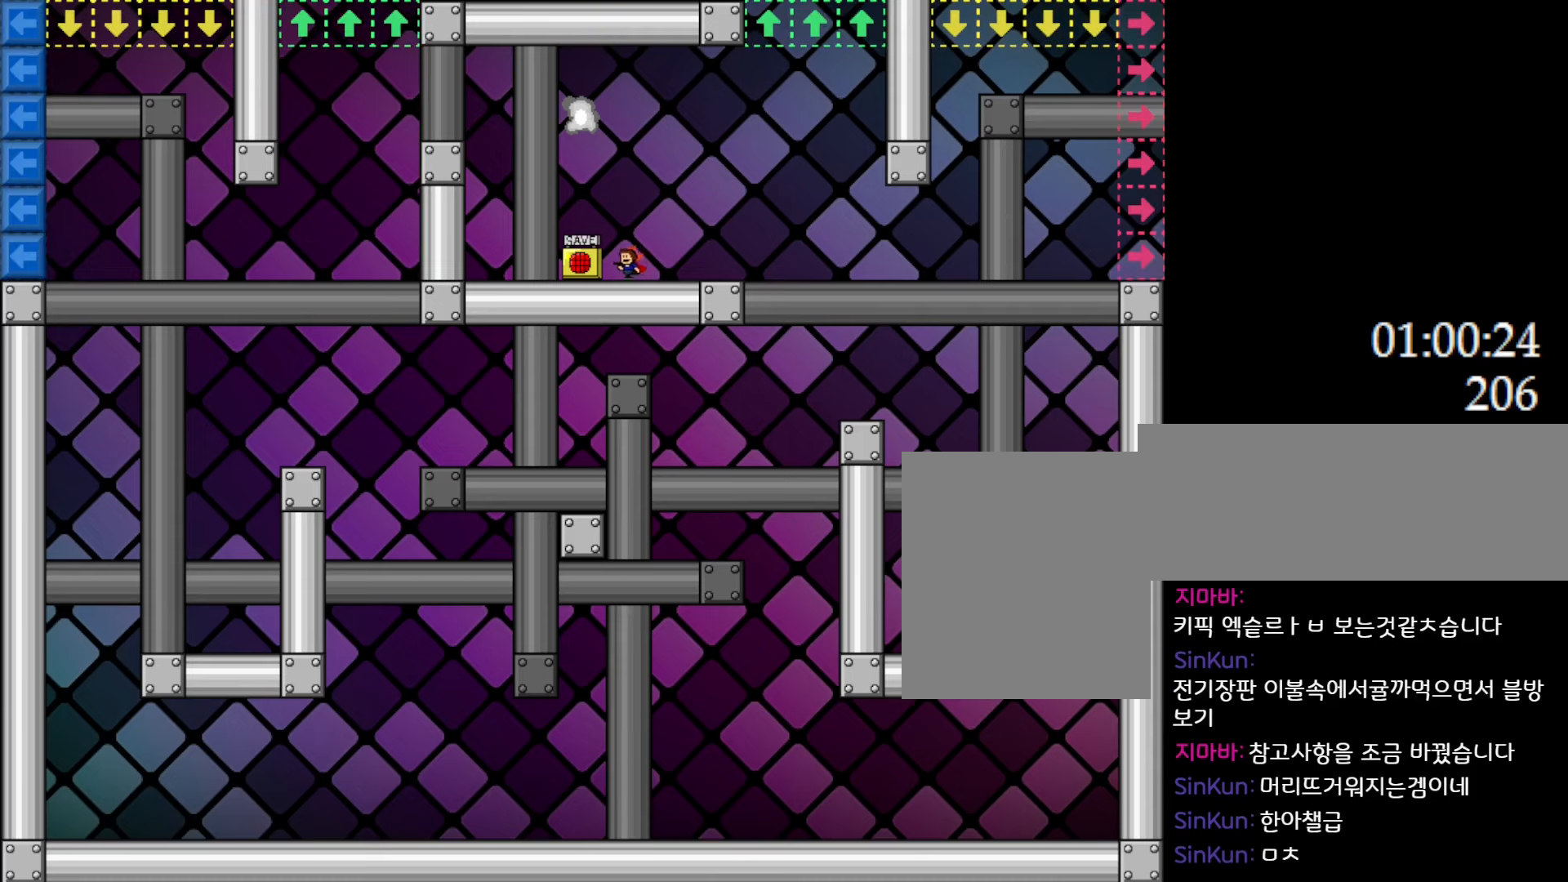
{"keys": ["l_up"], "events": [[183, "z", "down"], [200, "left", "up"], [350, "z", "up"], [467, "l_up", "down"]]}
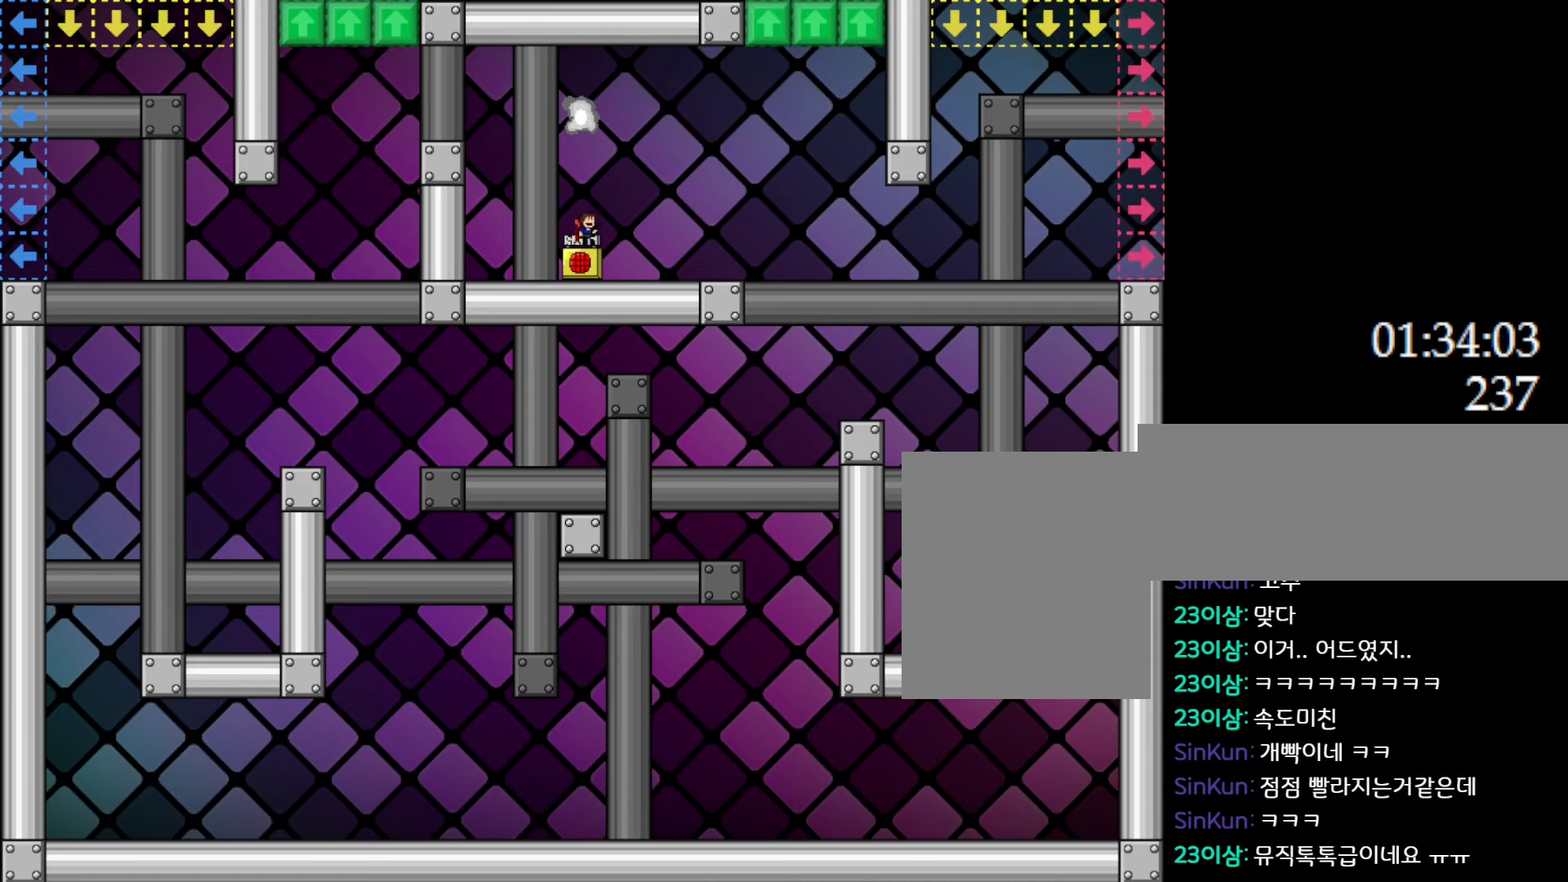
{"keys": [], "events": [[150, "l_up", "up"], [200, "l_up", "down"], [400, "l_up", "up"]]}
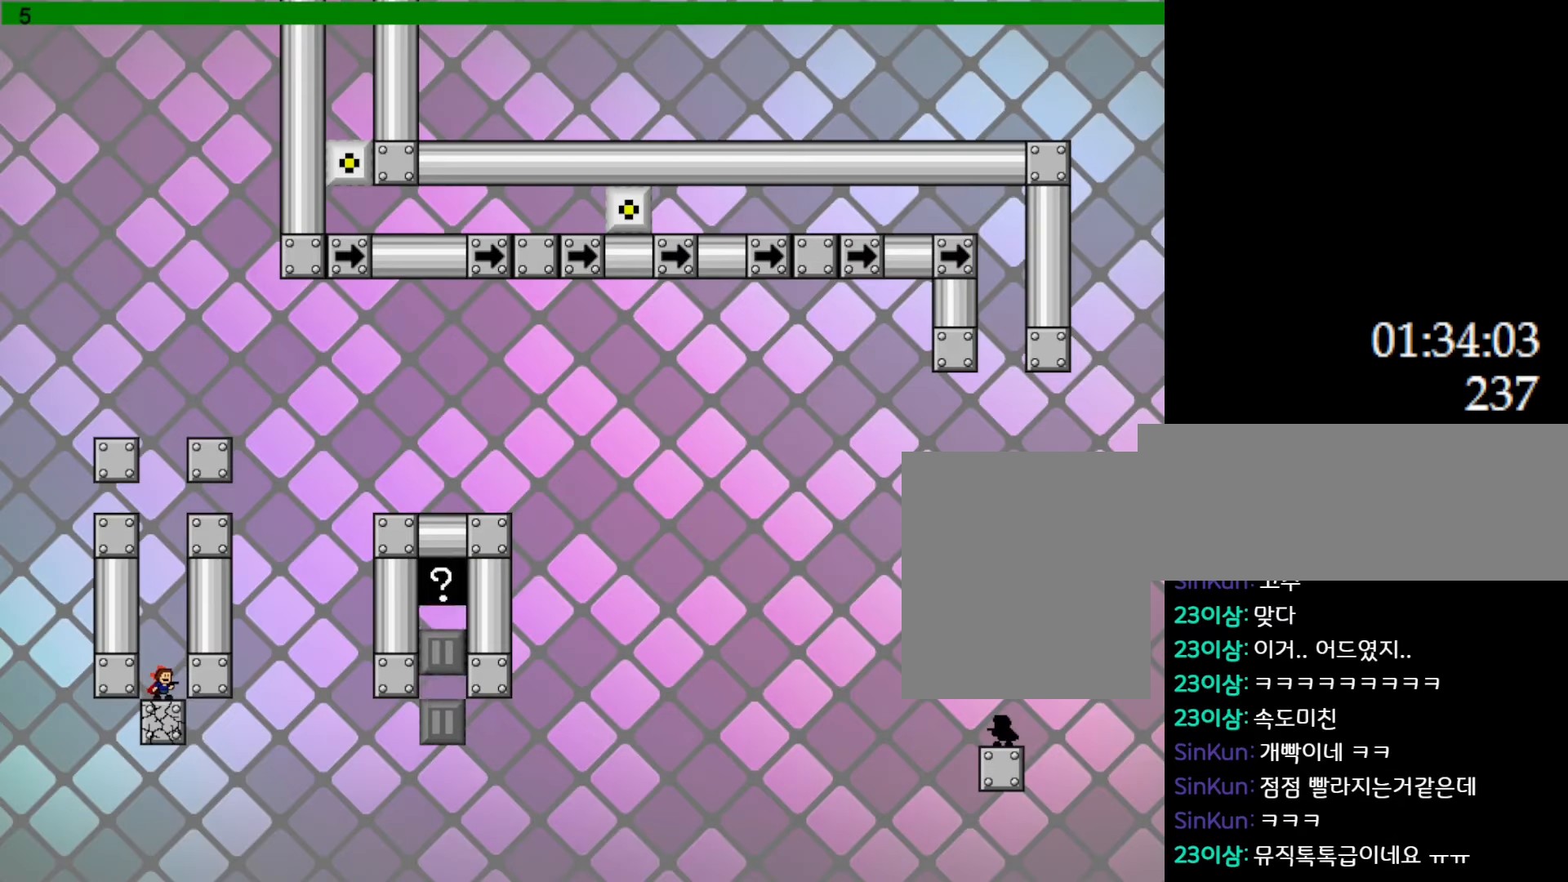
{"keys": [], "events": []}
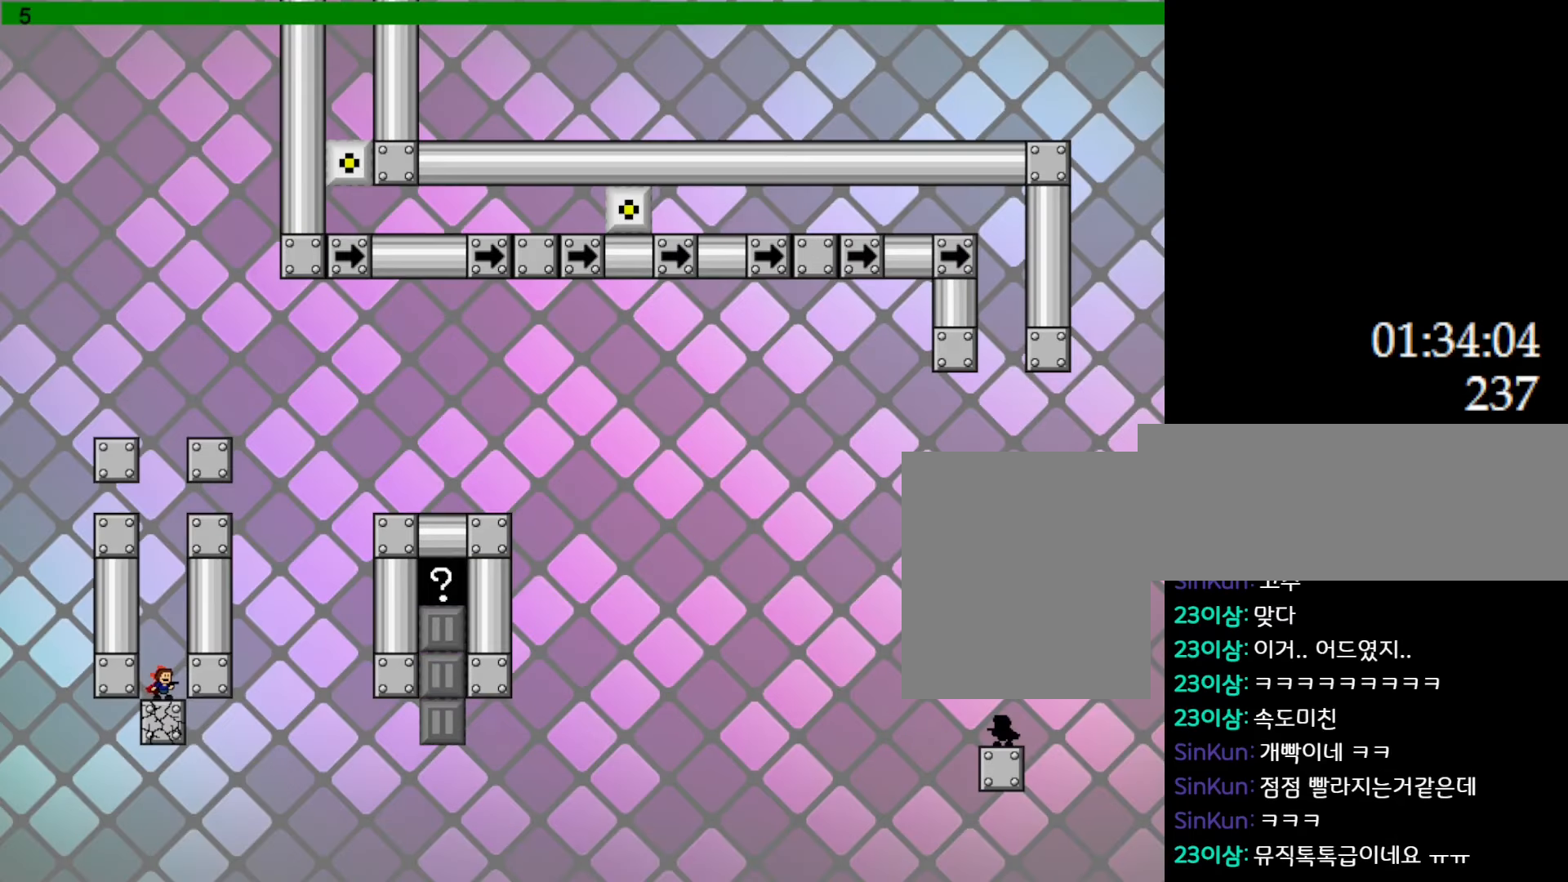
{"keys": [], "events": []}
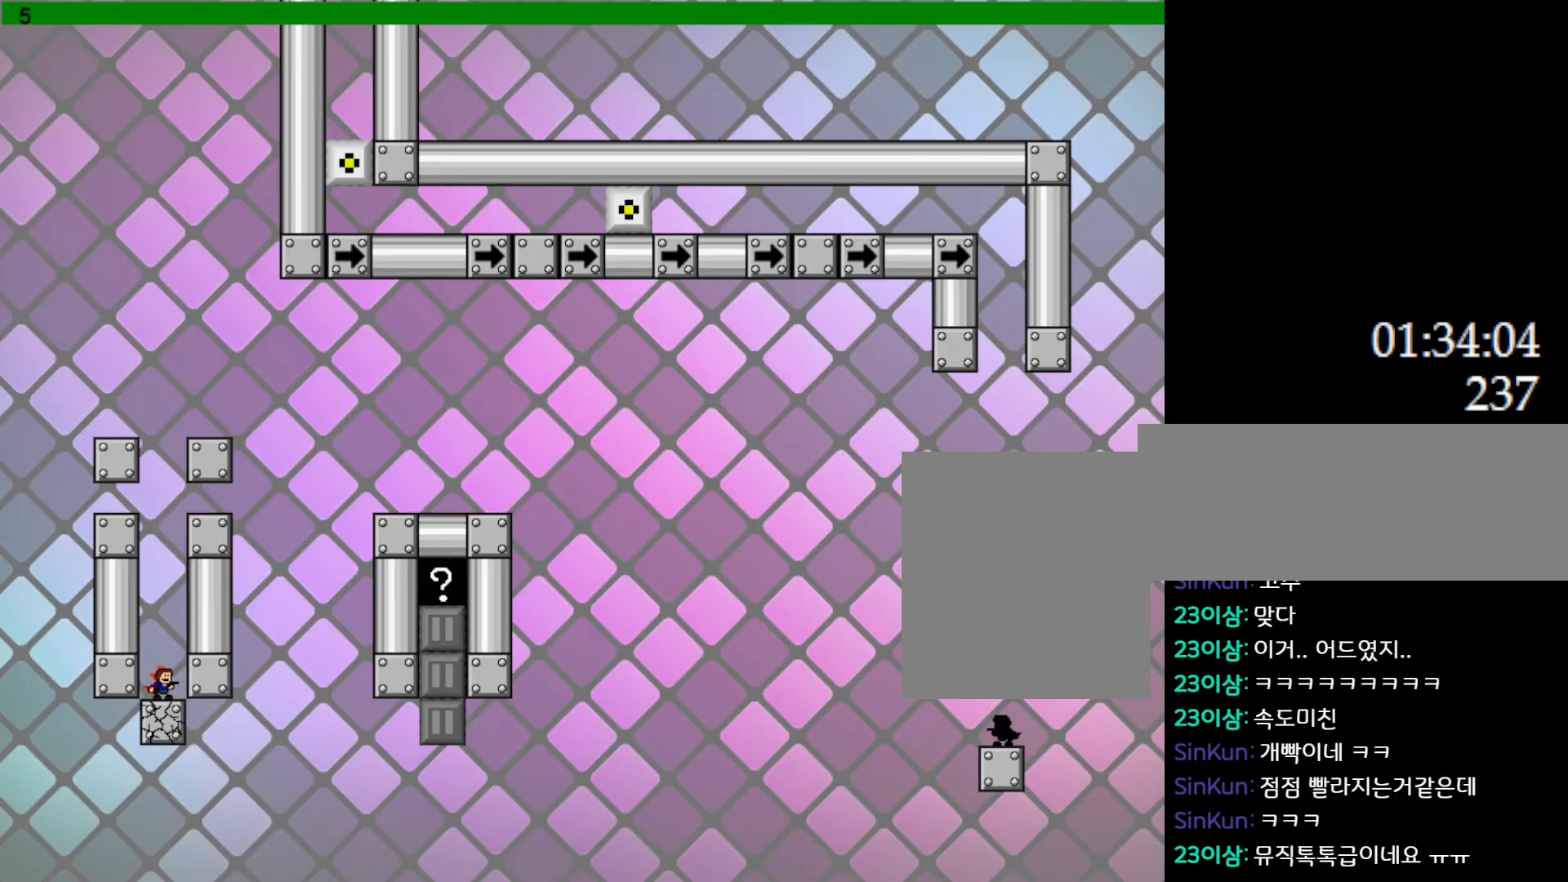
{"keys": [], "events": []}